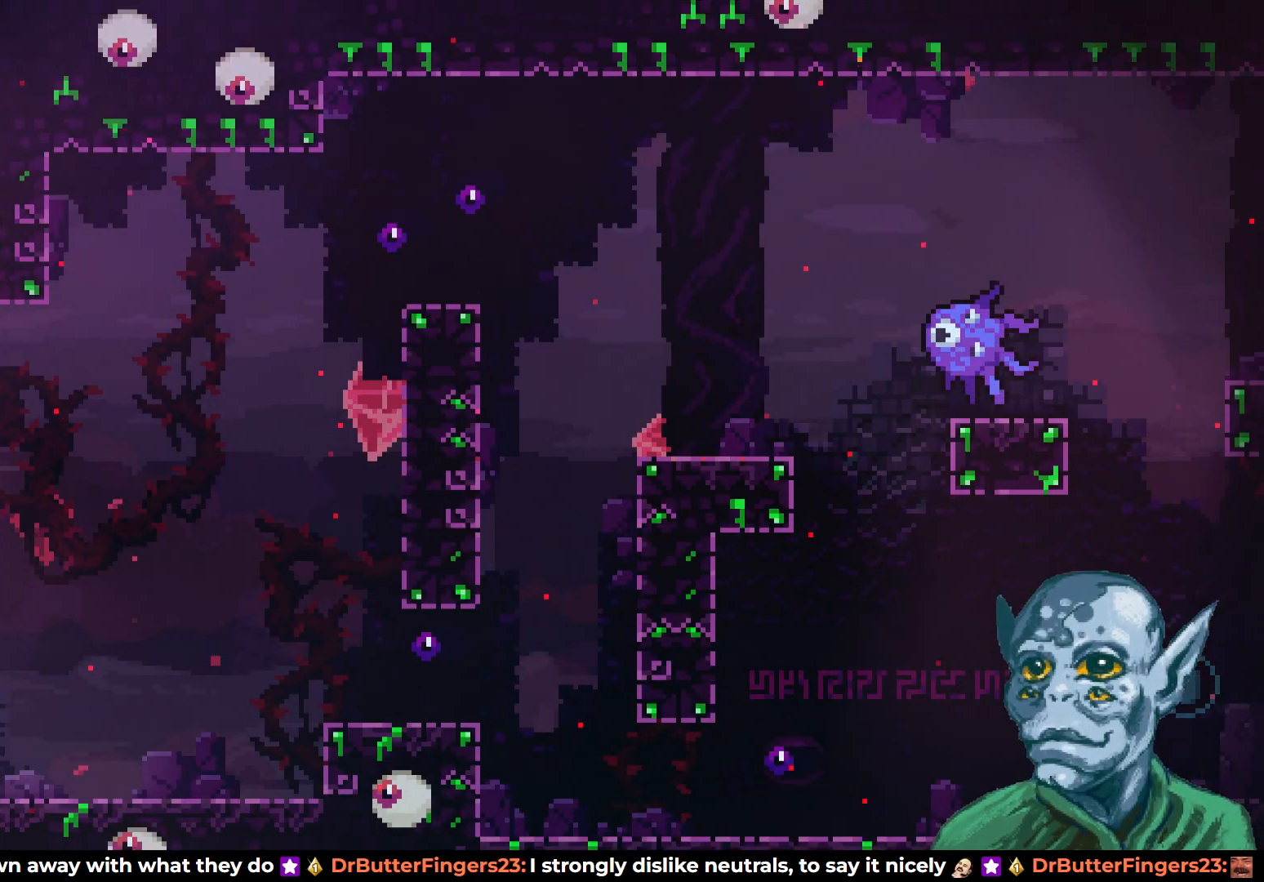
Gameplay with a controller (PlayStation layout); each line is a JSON object with the inputs held at the frame after it. "events" lists button and stick changes between this image and that frame as [ms after this image, input, new state], when the widget could be followed in between.
{"buttons": ["R2", "DPAD_RIGHT"], "left_stick": "center", "right_stick": "center", "events": []}
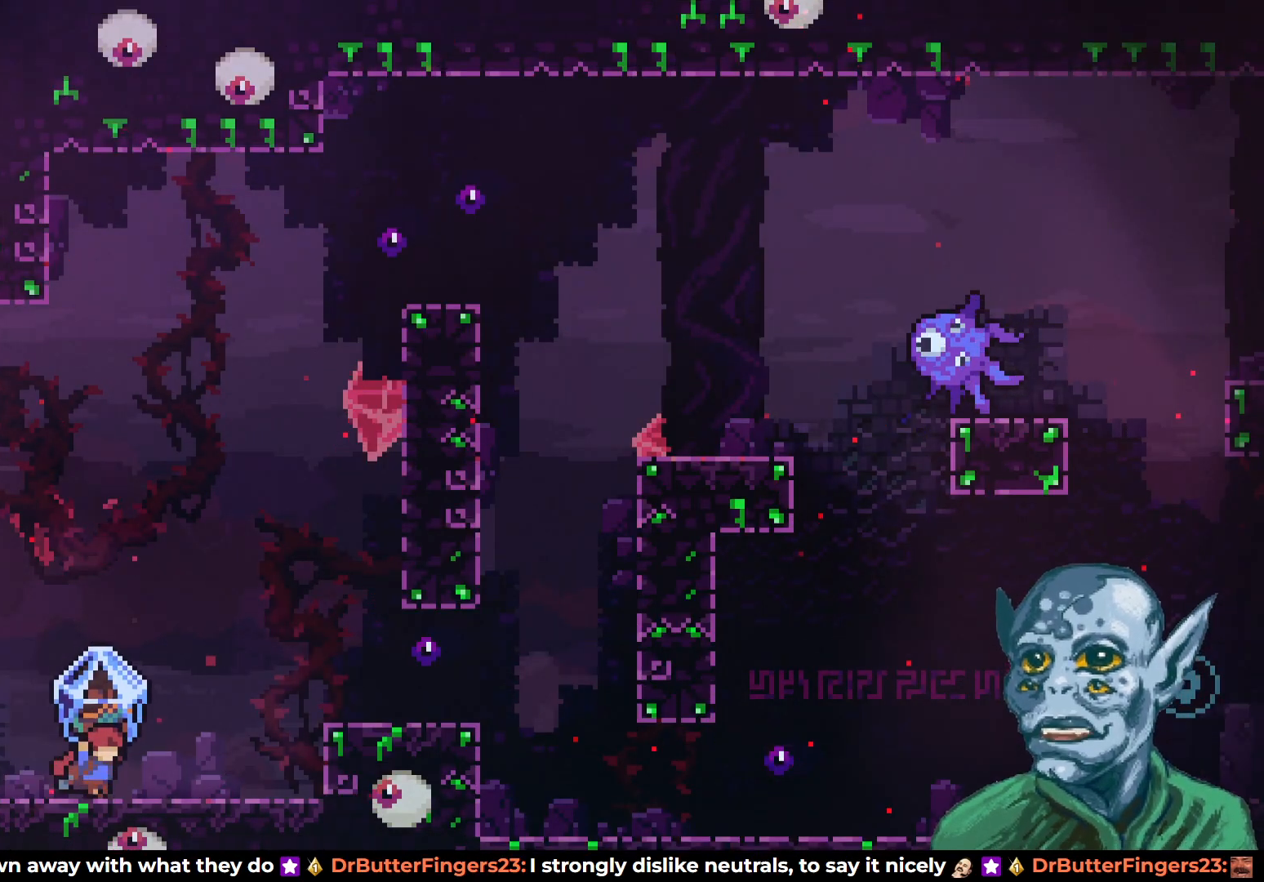
{"buttons": ["CROSS", "R2", "DPAD_RIGHT"], "left_stick": "center", "right_stick": "center", "events": [[433, "CROSS", "down"]]}
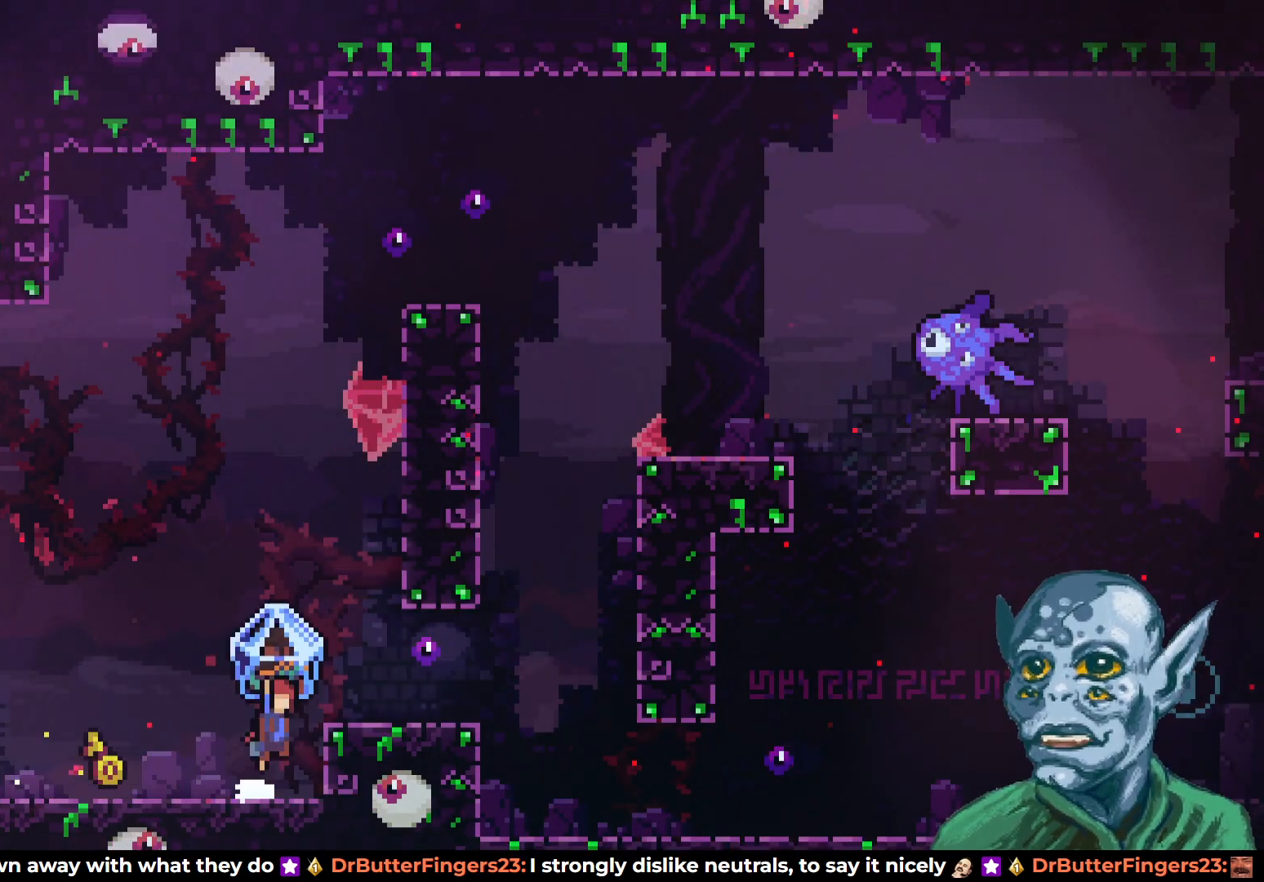
{"buttons": ["R2", "DPAD_RIGHT"], "left_stick": "center", "right_stick": "center", "events": [[133, "CROSS", "up"]]}
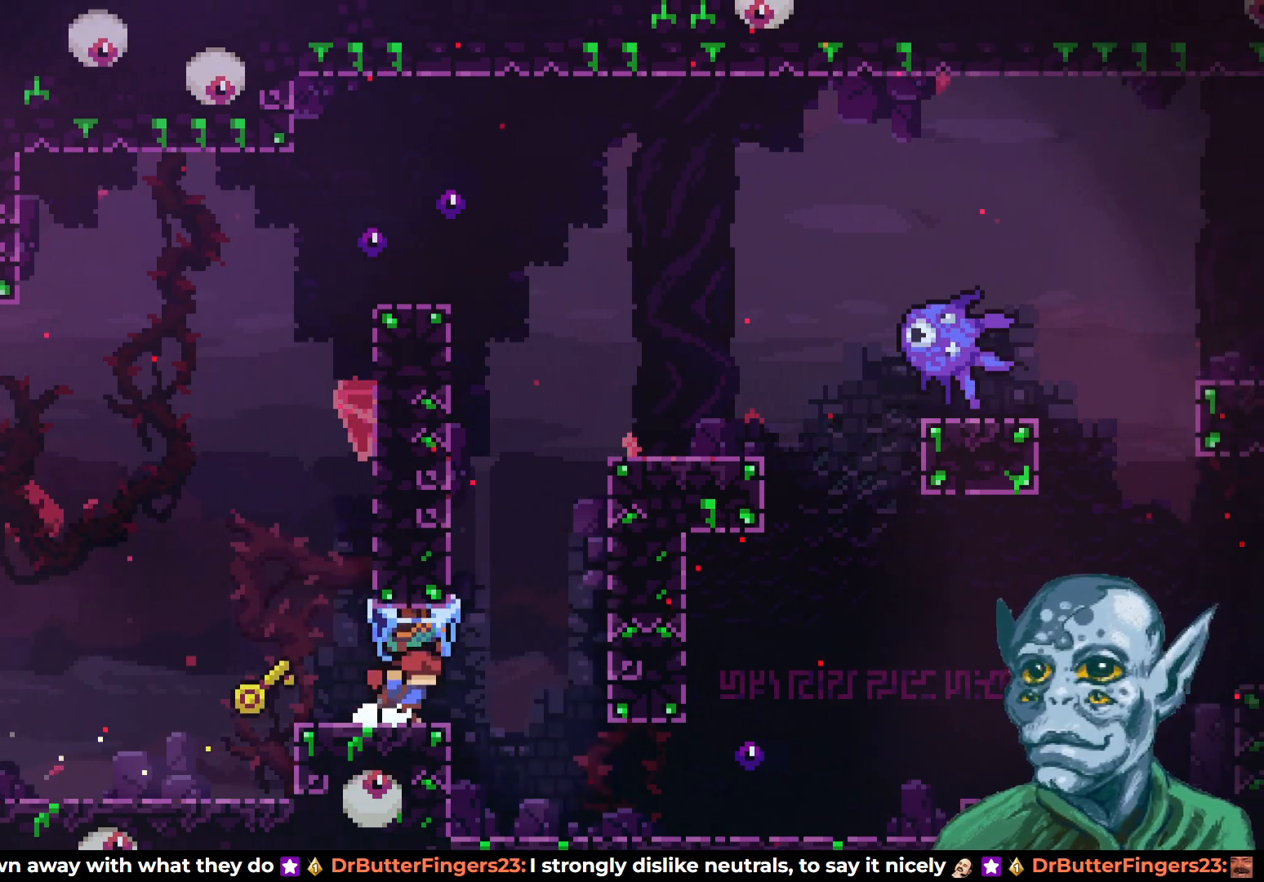
{"buttons": ["R2", "DPAD_RIGHT"], "left_stick": "center", "right_stick": "center", "events": []}
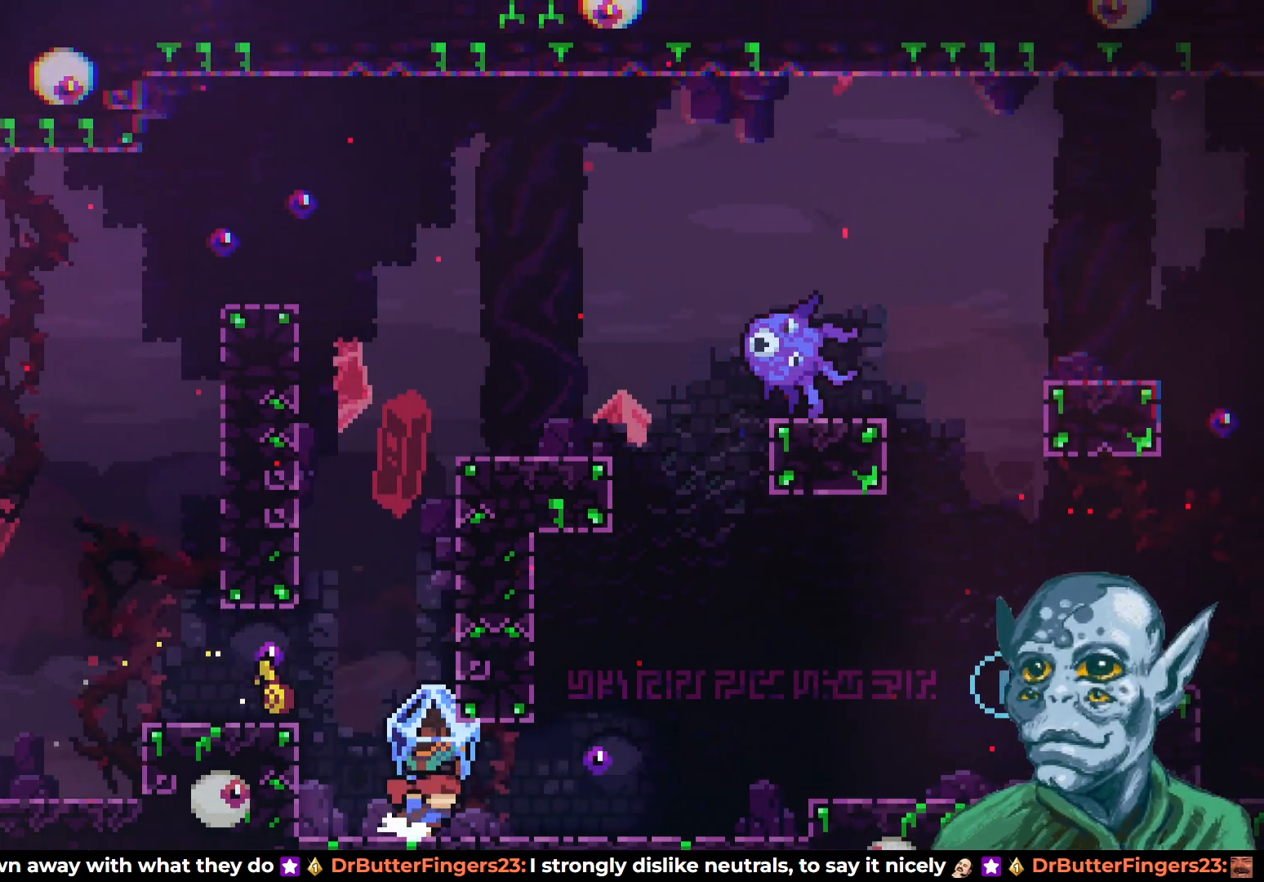
{"buttons": [], "left_stick": "center", "right_stick": "center", "events": [[483, "R2", "up"], [500, "DPAD_RIGHT", "up"]]}
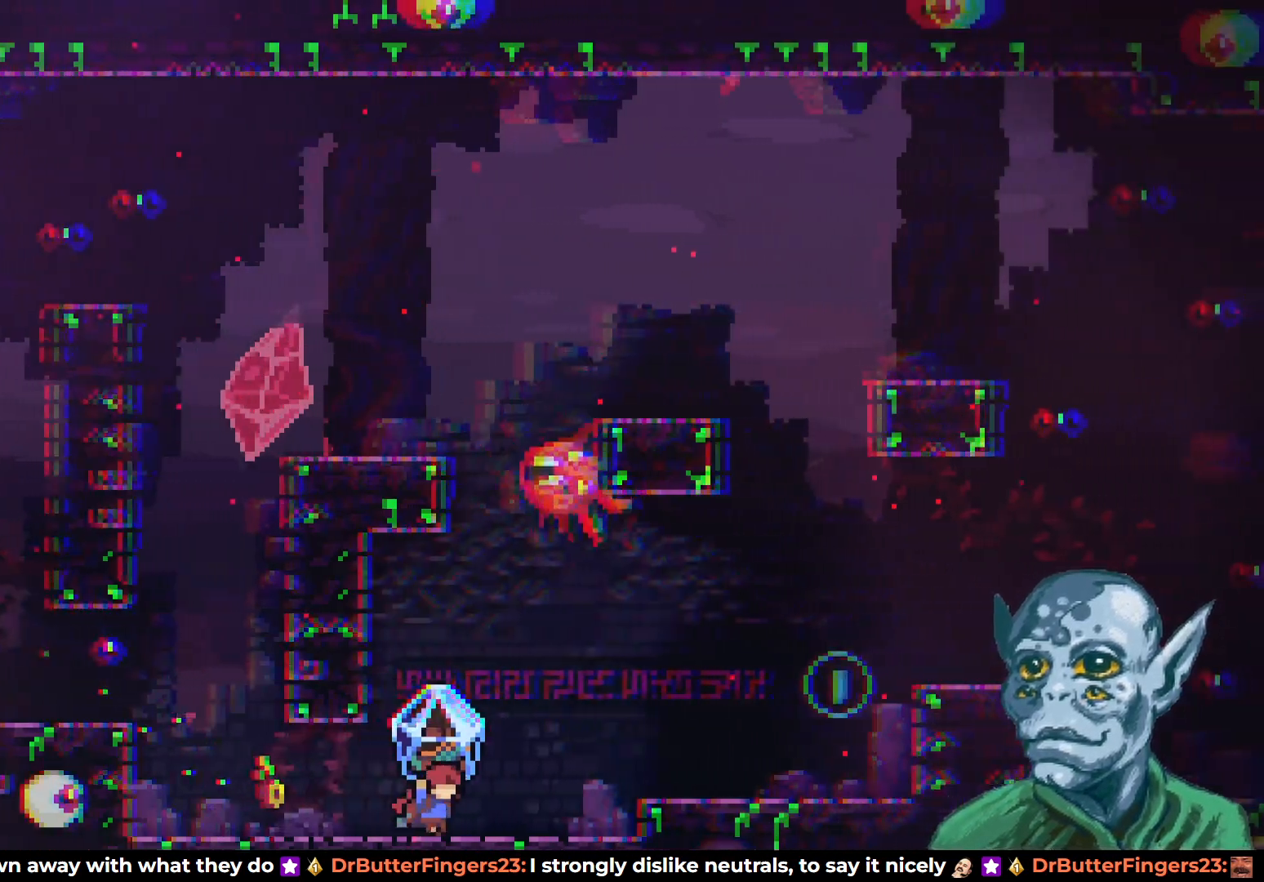
{"buttons": ["DPAD_LEFT"], "left_stick": "center", "right_stick": "center", "events": [[83, "DPAD_LEFT", "down"]]}
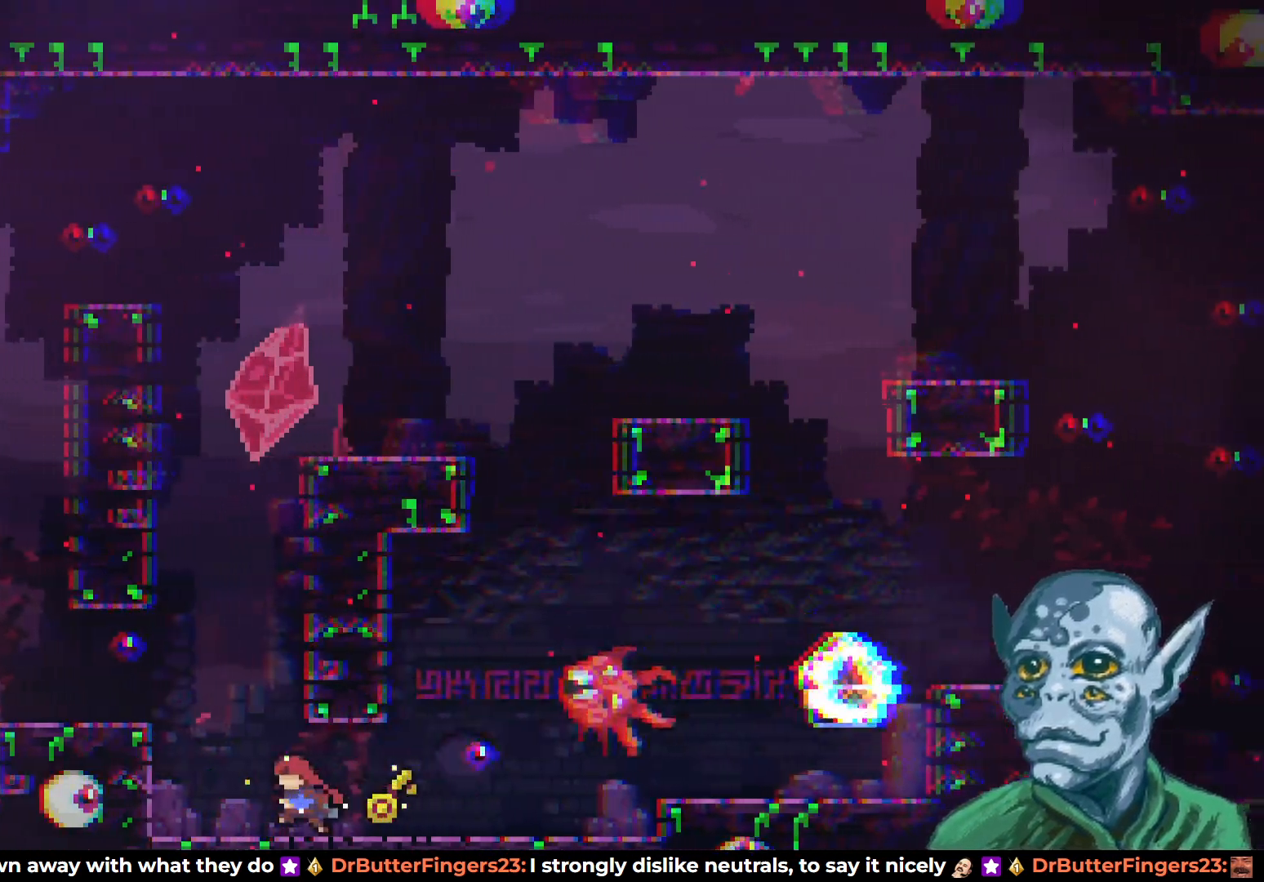
{"buttons": ["CROSS", "DPAD_UP"], "left_stick": "center", "right_stick": "center", "events": [[117, "DPAD_UP", "down"], [133, "DPAD_LEFT", "up"], [250, "CROSS", "down"]]}
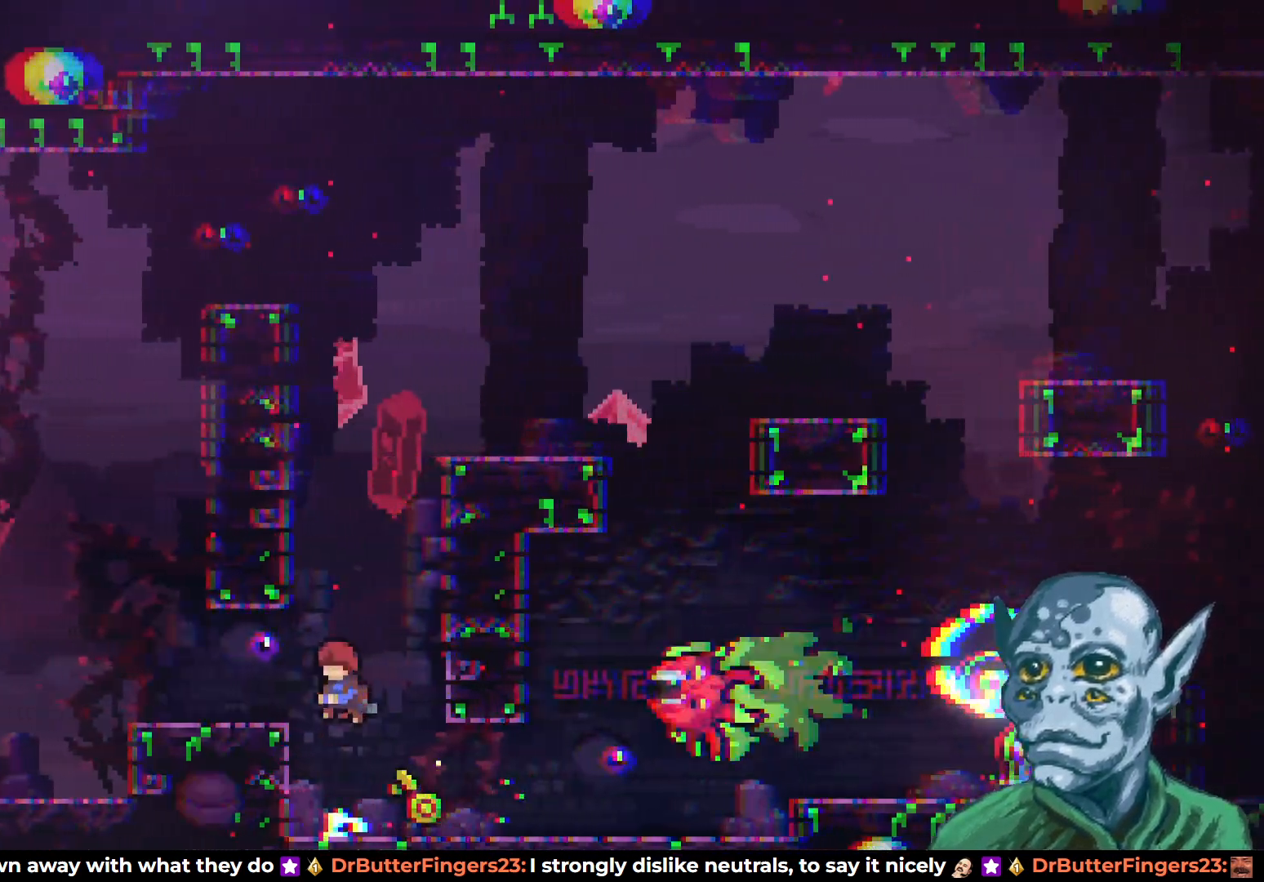
{"buttons": ["R2", "DPAD_RIGHT"], "left_stick": "center", "right_stick": "center", "events": [[17, "CROSS", "up"], [33, "SQUARE", "down"], [200, "DPAD_RIGHT", "down"], [233, "DPAD_UP", "up"], [267, "SQUARE", "up"], [367, "R2", "down"]]}
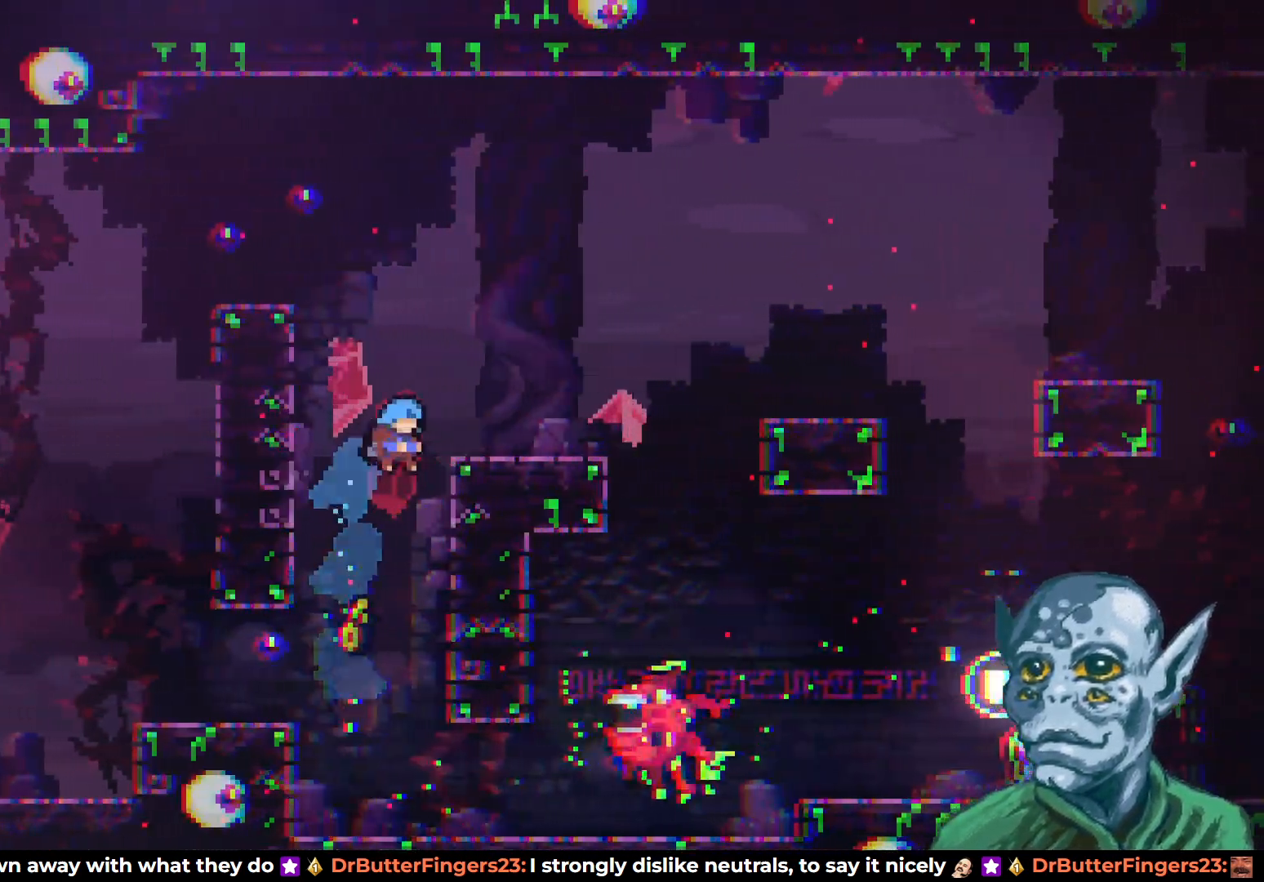
{"buttons": ["R2", "DPAD_RIGHT"], "left_stick": "center", "right_stick": "center", "events": [[33, "DPAD_UP", "down"], [217, "DPAD_RIGHT", "up"], [417, "DPAD_RIGHT", "down"], [450, "DPAD_UP", "up"]]}
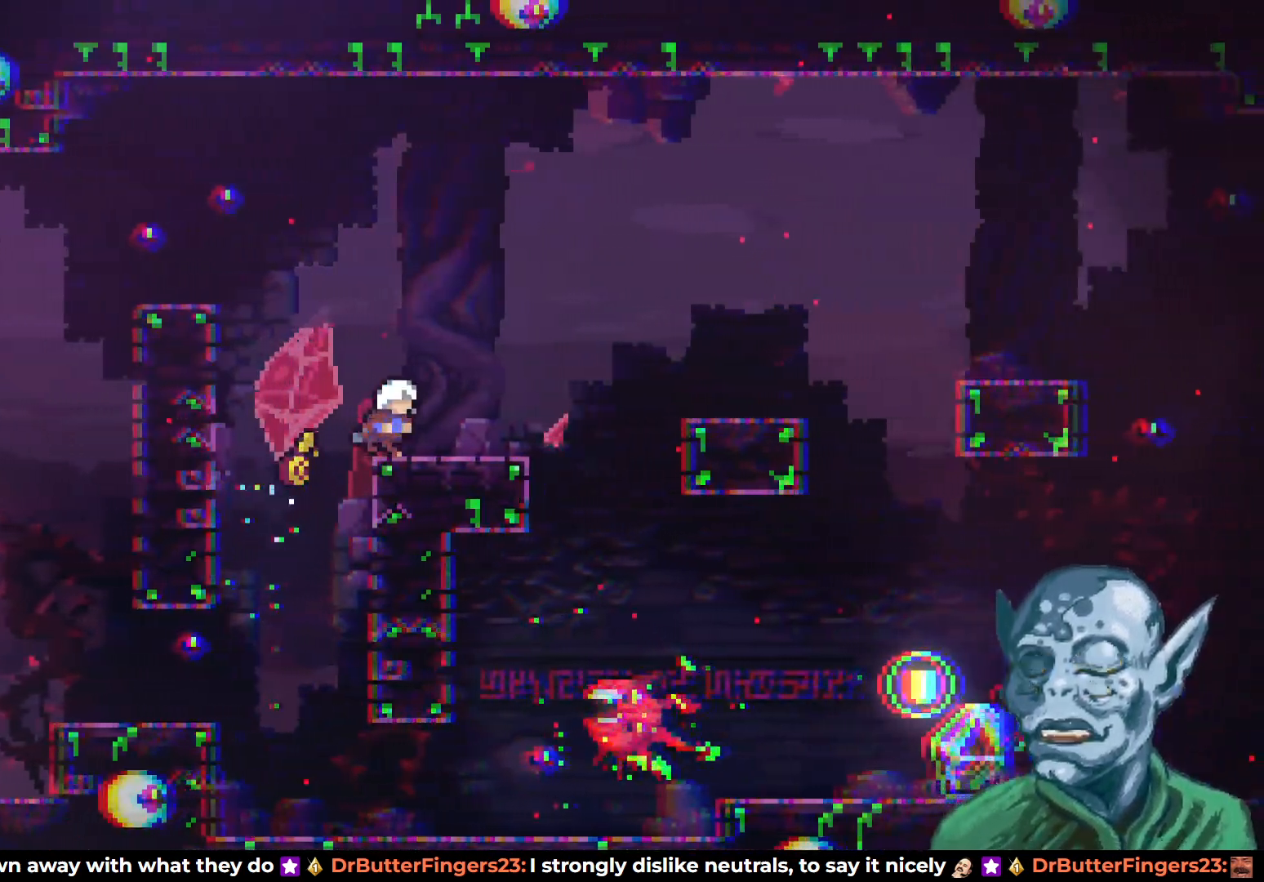
{"buttons": ["DPAD_RIGHT"], "left_stick": "center", "right_stick": "center", "events": [[33, "R2", "up"], [283, "CROSS", "down"], [467, "CROSS", "up"]]}
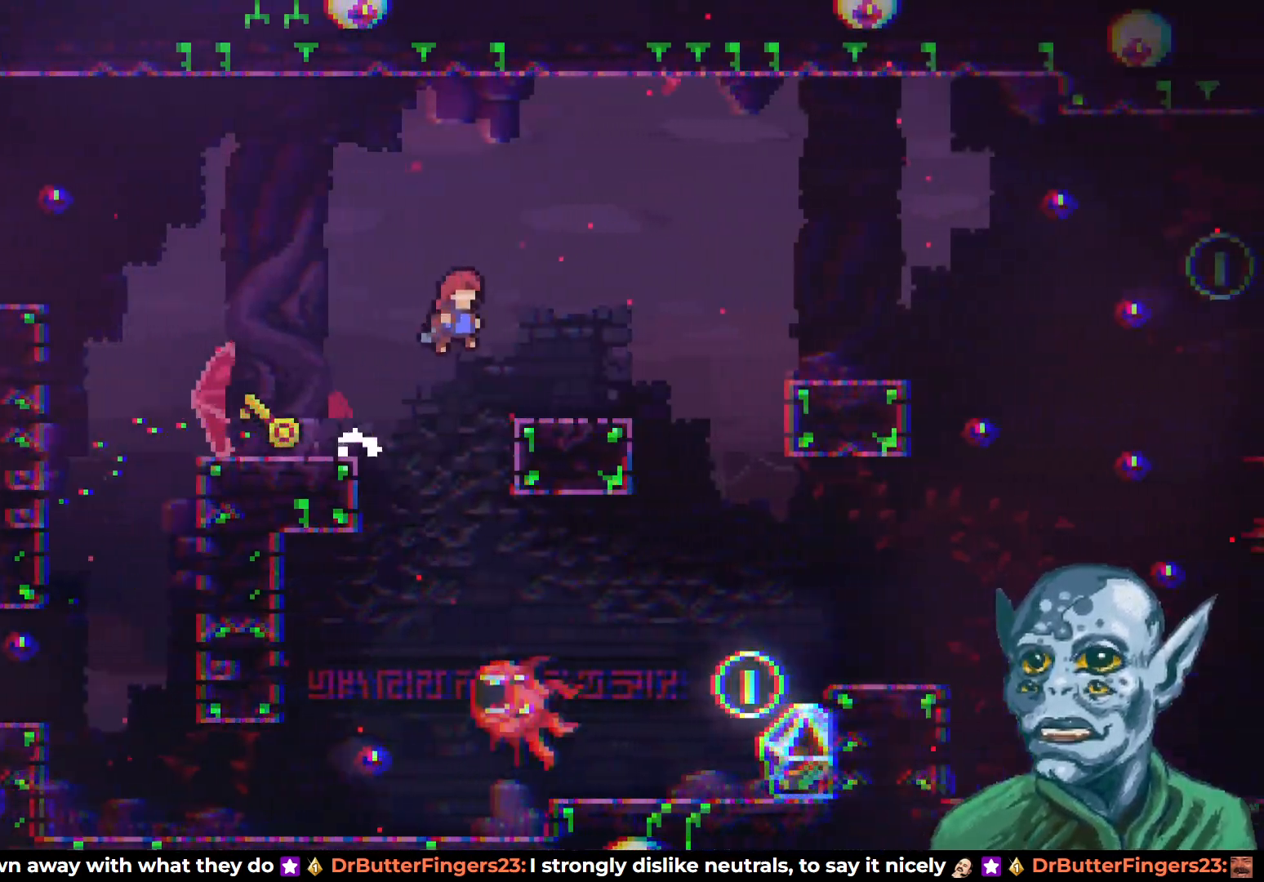
{"buttons": ["CROSS", "DPAD_RIGHT"], "left_stick": "center", "right_stick": "center", "events": [[67, "DPAD_RIGHT", "up"], [167, "DPAD_RIGHT", "down"], [400, "CROSS", "down"]]}
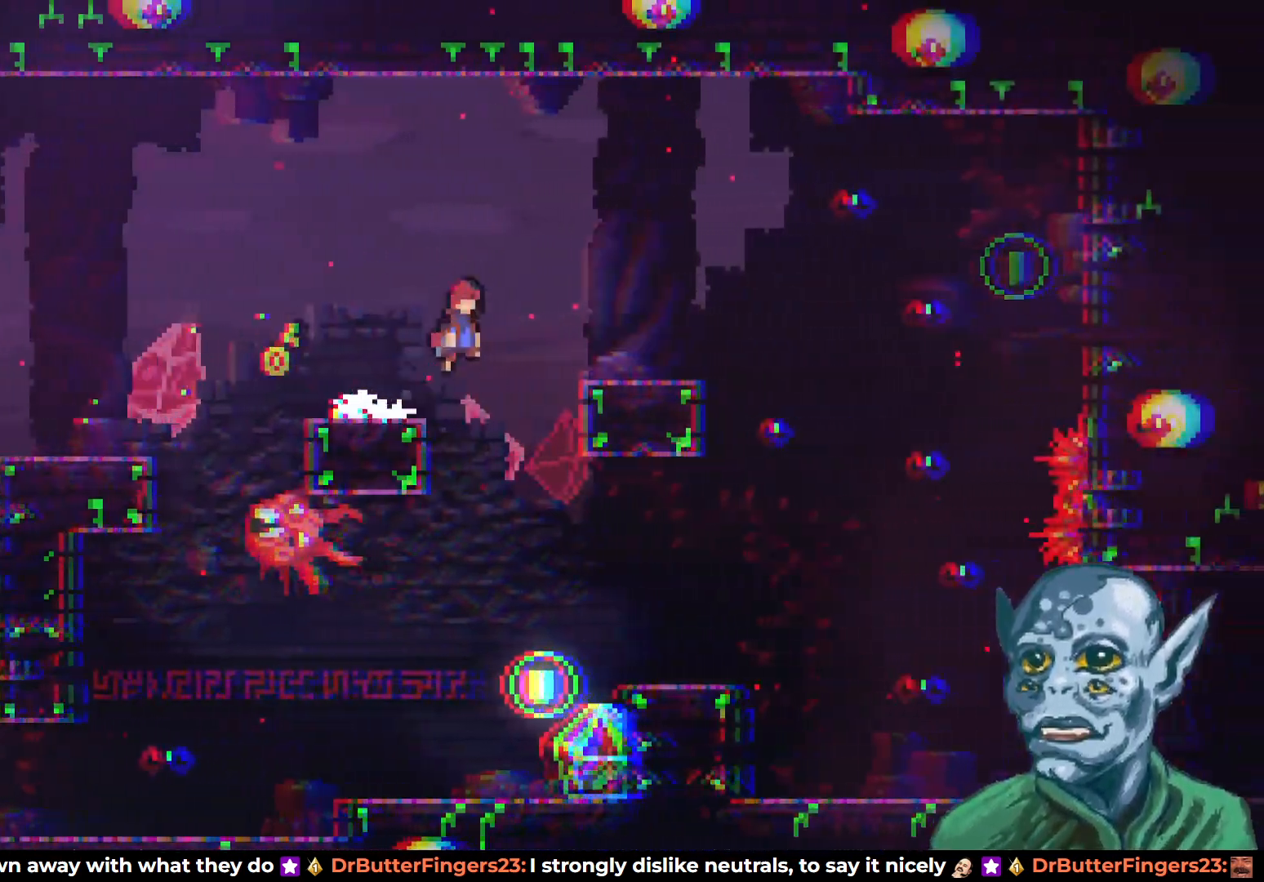
{"buttons": ["CROSS", "DPAD_RIGHT"], "left_stick": "center", "right_stick": "center", "events": [[50, "CROSS", "up"], [483, "CROSS", "down"]]}
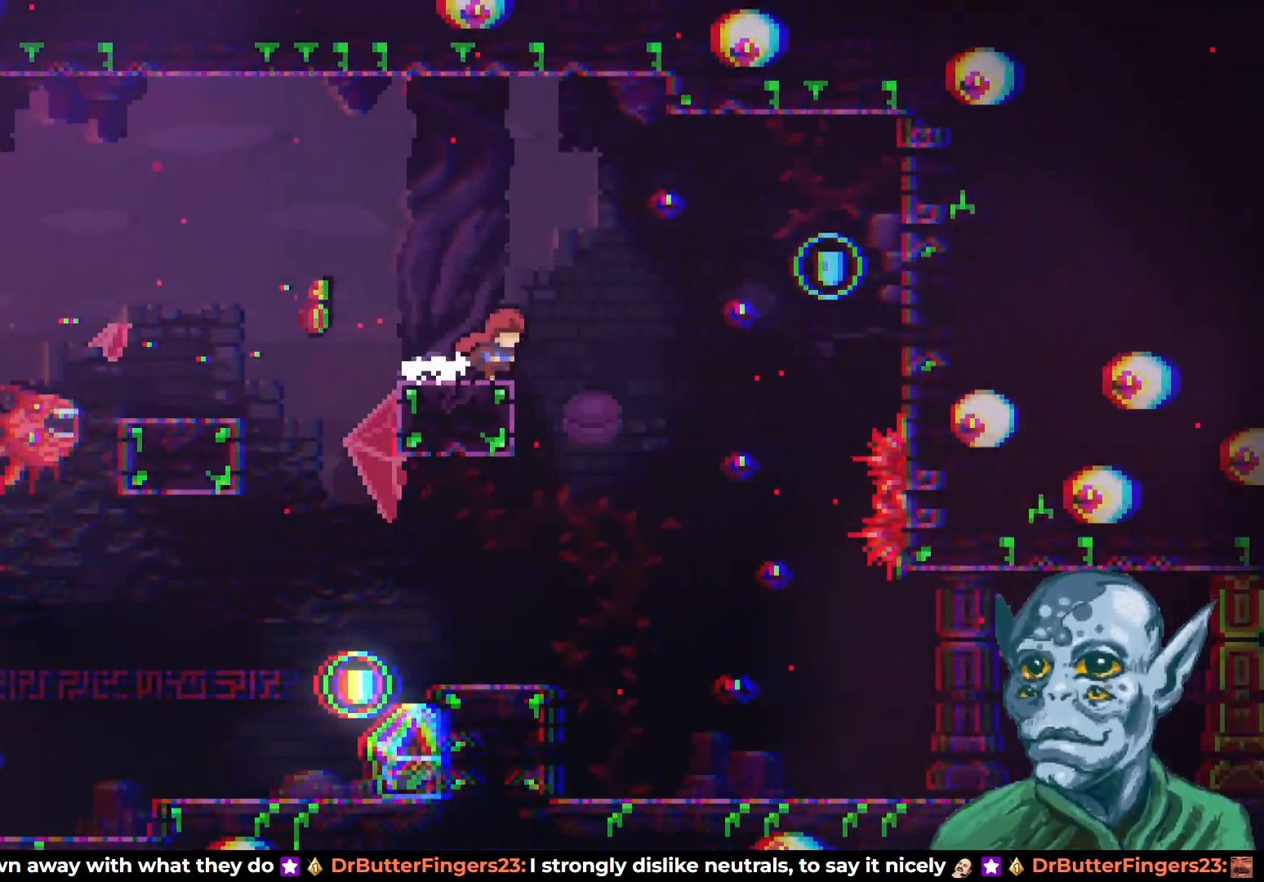
{"buttons": ["DPAD_RIGHT"], "left_stick": "center", "right_stick": "center", "events": [[183, "CROSS", "up"], [233, "SQUARE", "down"], [417, "SQUARE", "up"]]}
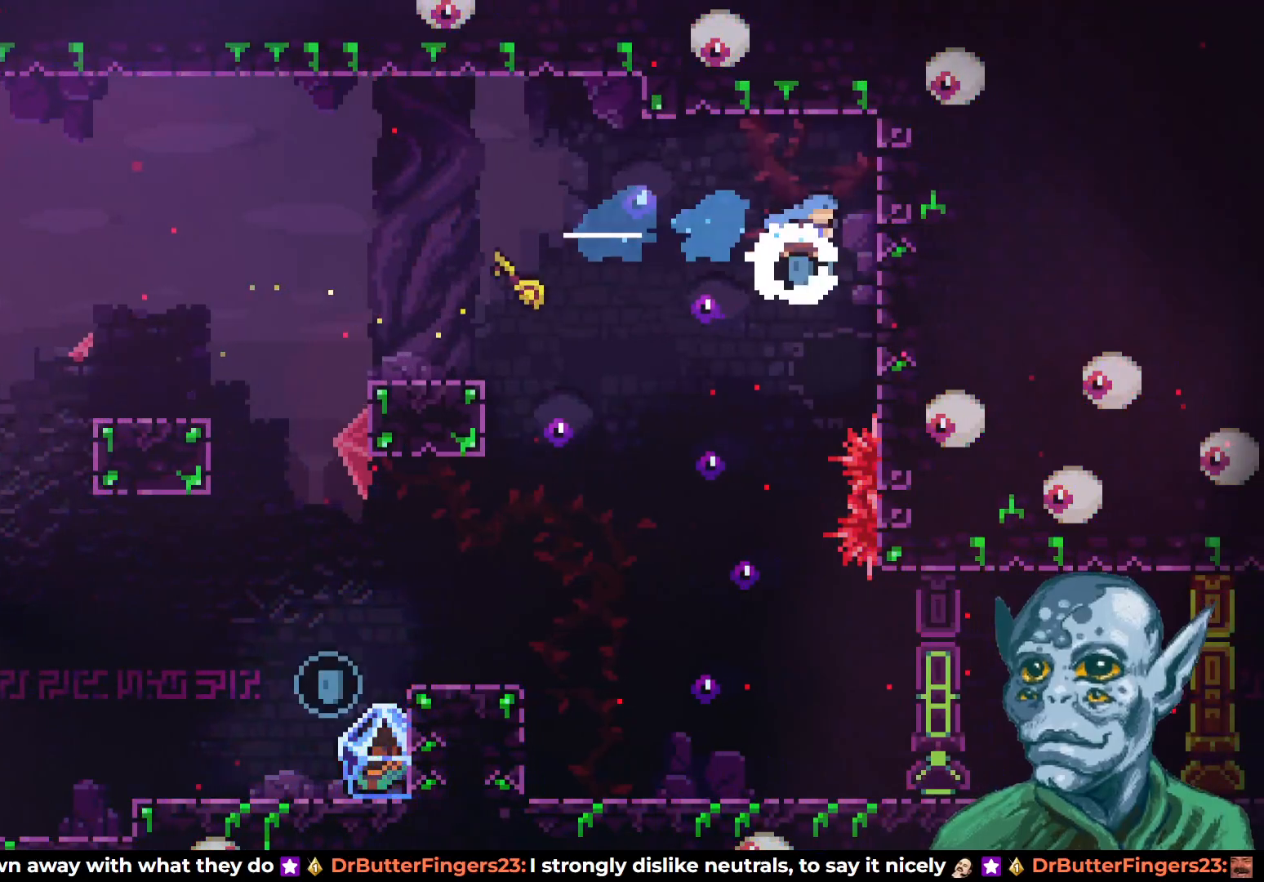
{"buttons": ["DPAD_UP", "DPAD_LEFT"], "left_stick": "center", "right_stick": "center", "events": [[50, "R2", "down"], [150, "DPAD_RIGHT", "up"], [250, "DPAD_LEFT", "down"], [283, "R2", "up"], [417, "DPAD_UP", "down"]]}
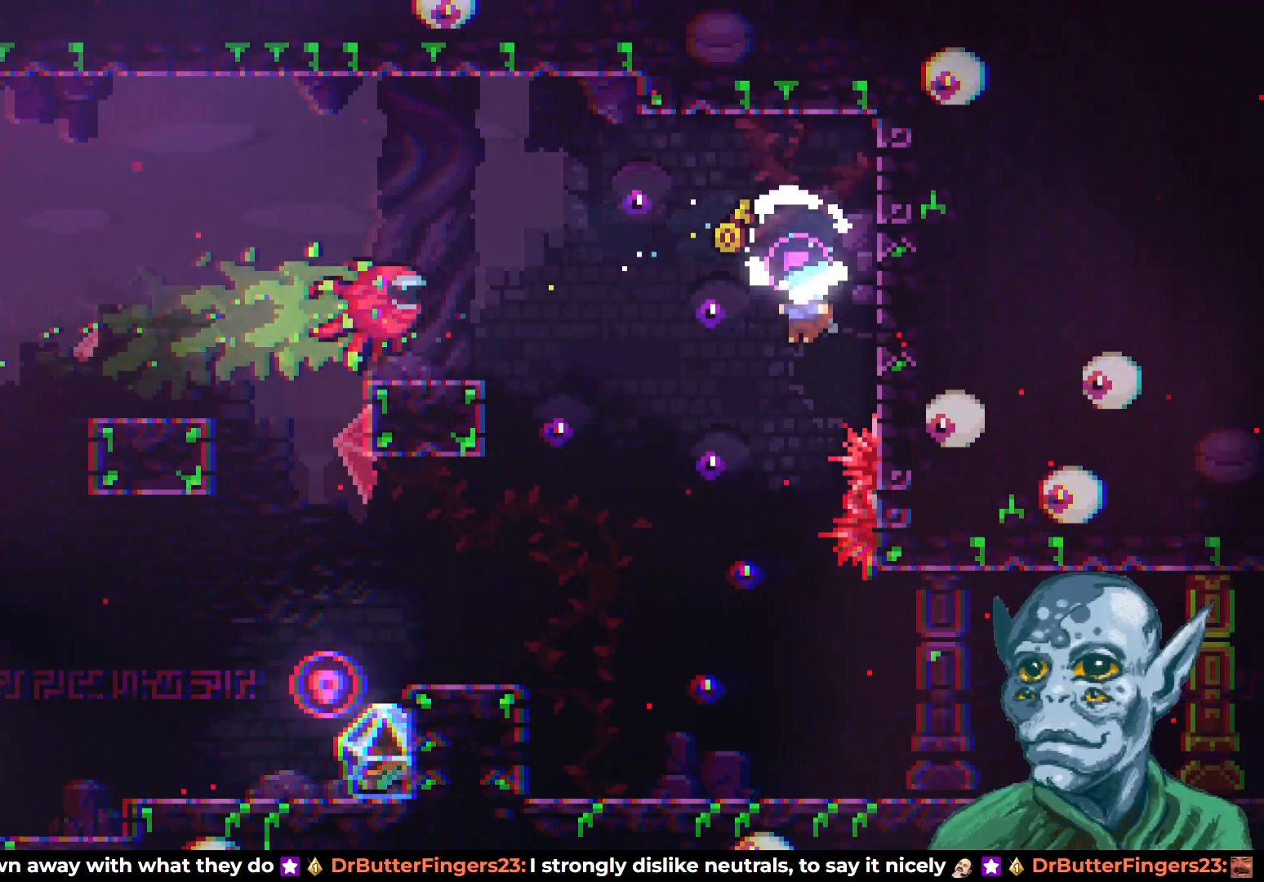
{"buttons": ["DPAD_LEFT"], "left_stick": "center", "right_stick": "center", "events": [[200, "DPAD_UP", "up"]]}
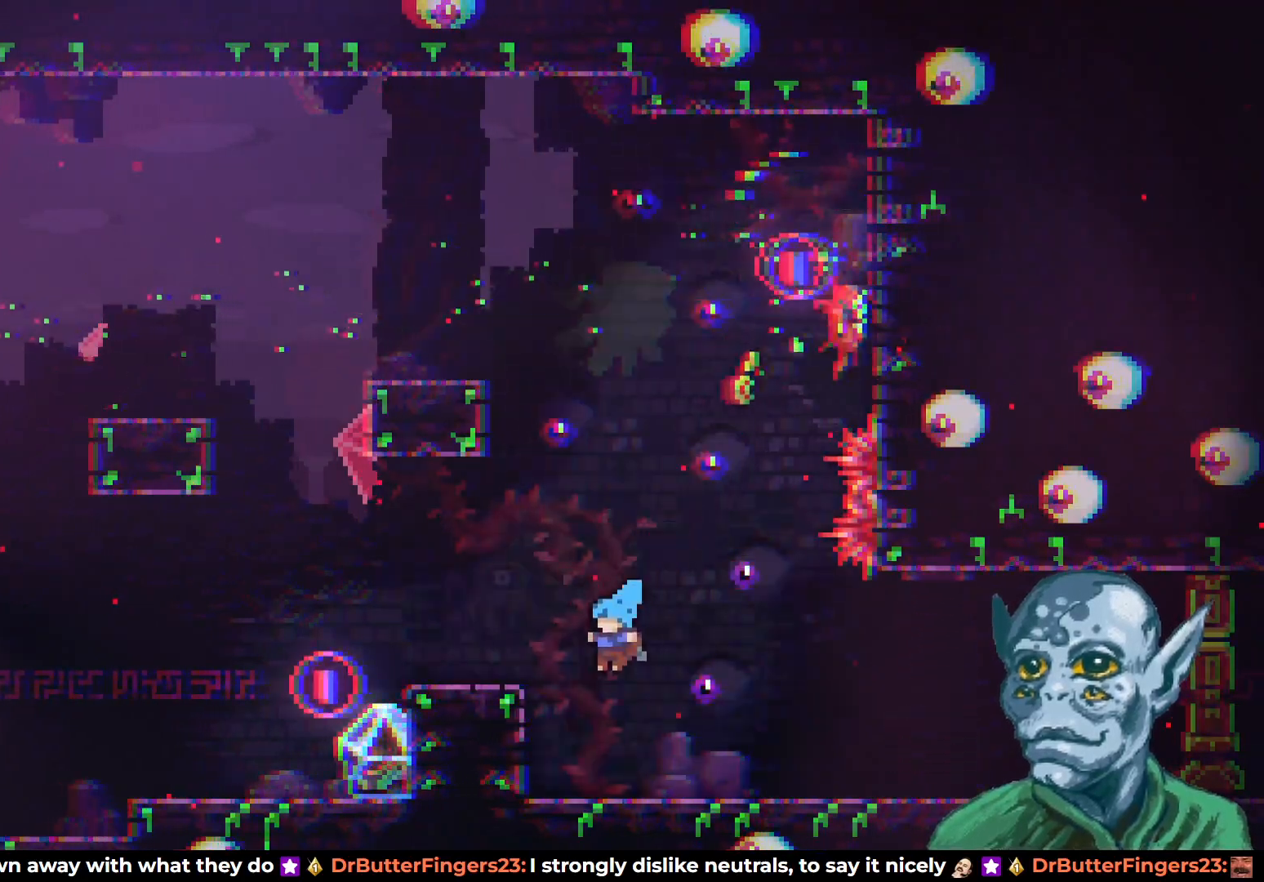
{"buttons": ["CROSS", "DPAD_LEFT"], "left_stick": "center", "right_stick": "center", "events": [[250, "CROSS", "down"]]}
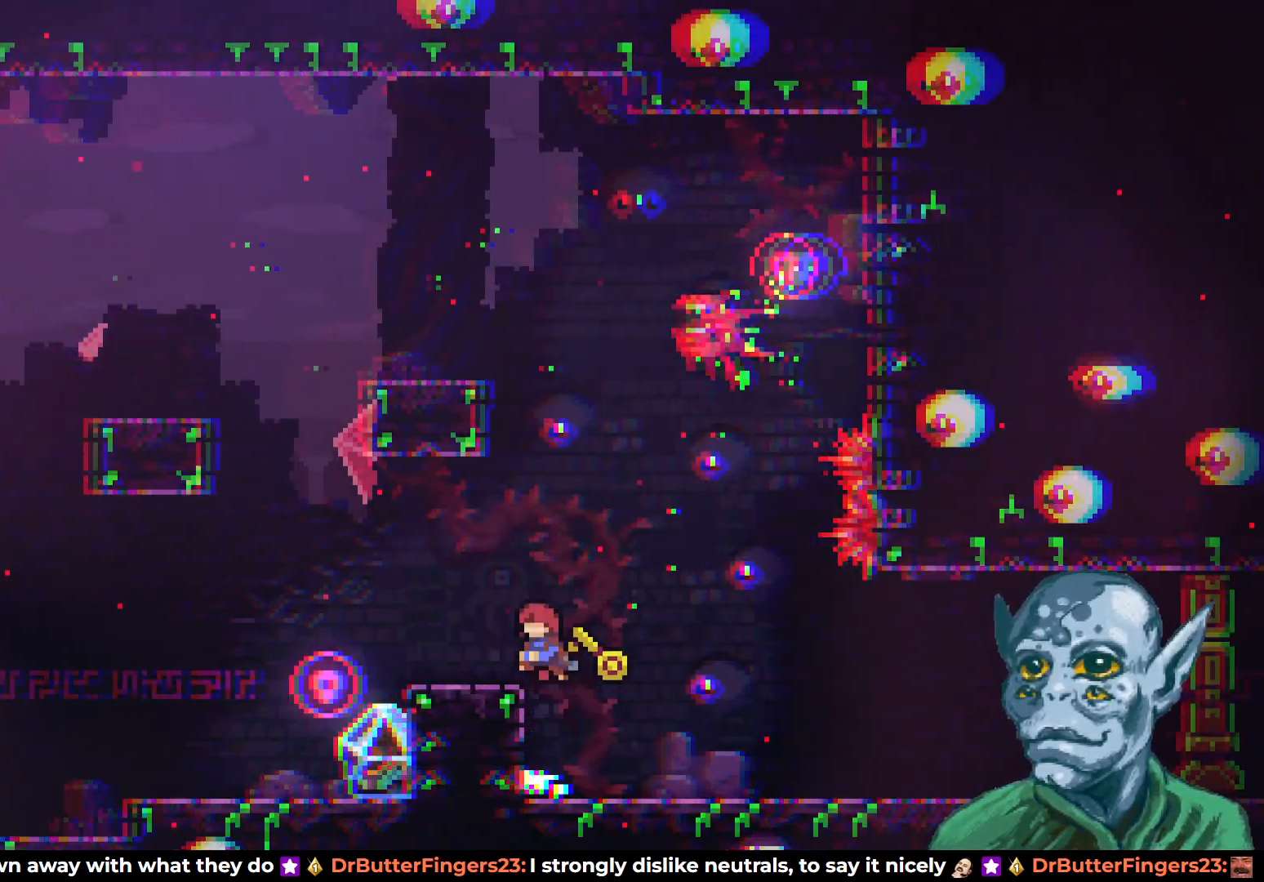
{"buttons": [], "left_stick": "center", "right_stick": "center", "events": [[100, "CROSS", "up"], [483, "DPAD_LEFT", "up"]]}
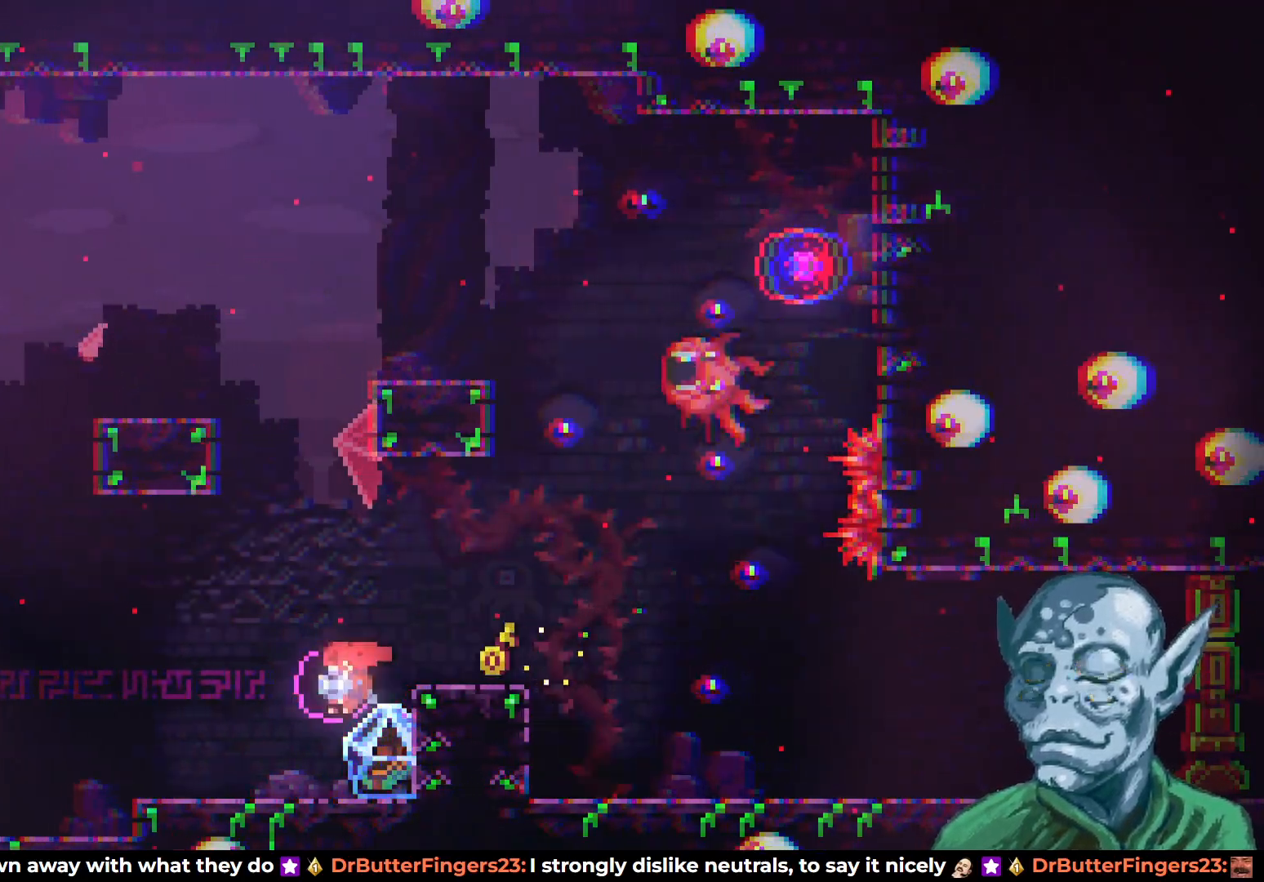
{"buttons": ["R2"], "left_stick": "center", "right_stick": "center", "events": [[117, "DPAD_RIGHT", "down"], [200, "R2", "down"], [350, "DPAD_RIGHT", "up"]]}
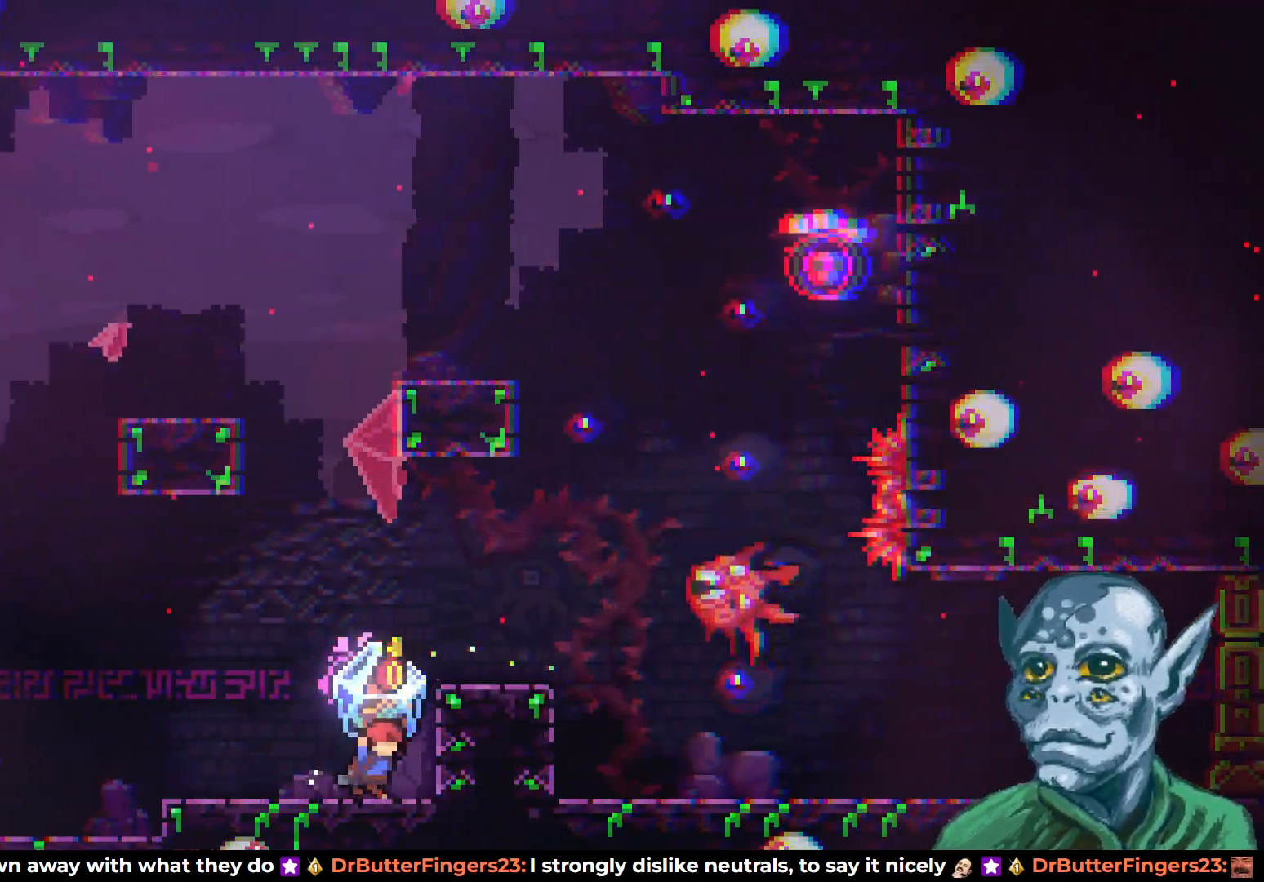
{"buttons": ["R2"], "left_stick": "center", "right_stick": "center", "events": [[50, "DPAD_RIGHT", "down"], [317, "DPAD_RIGHT", "up"]]}
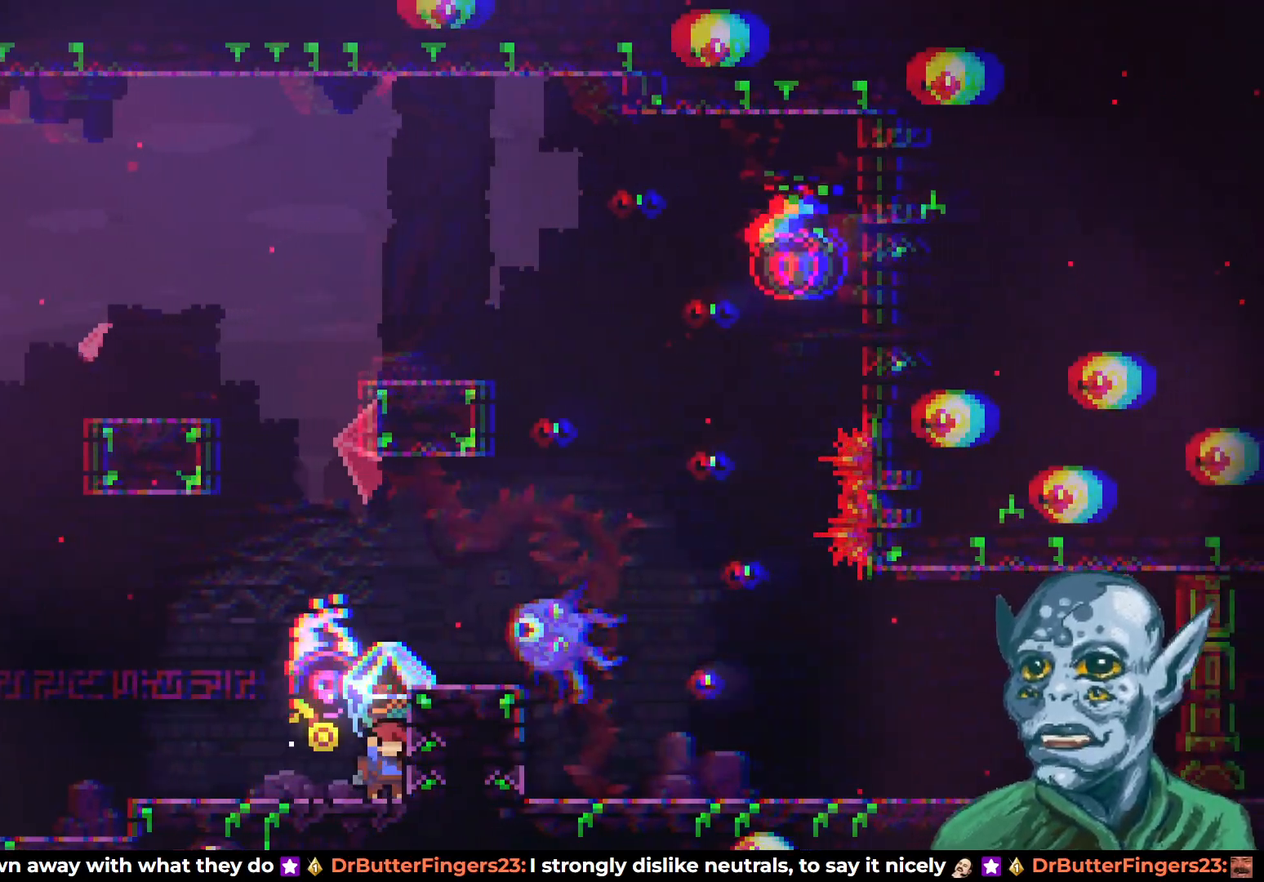
{"buttons": [], "left_stick": "center", "right_stick": "center", "events": [[383, "R2", "up"]]}
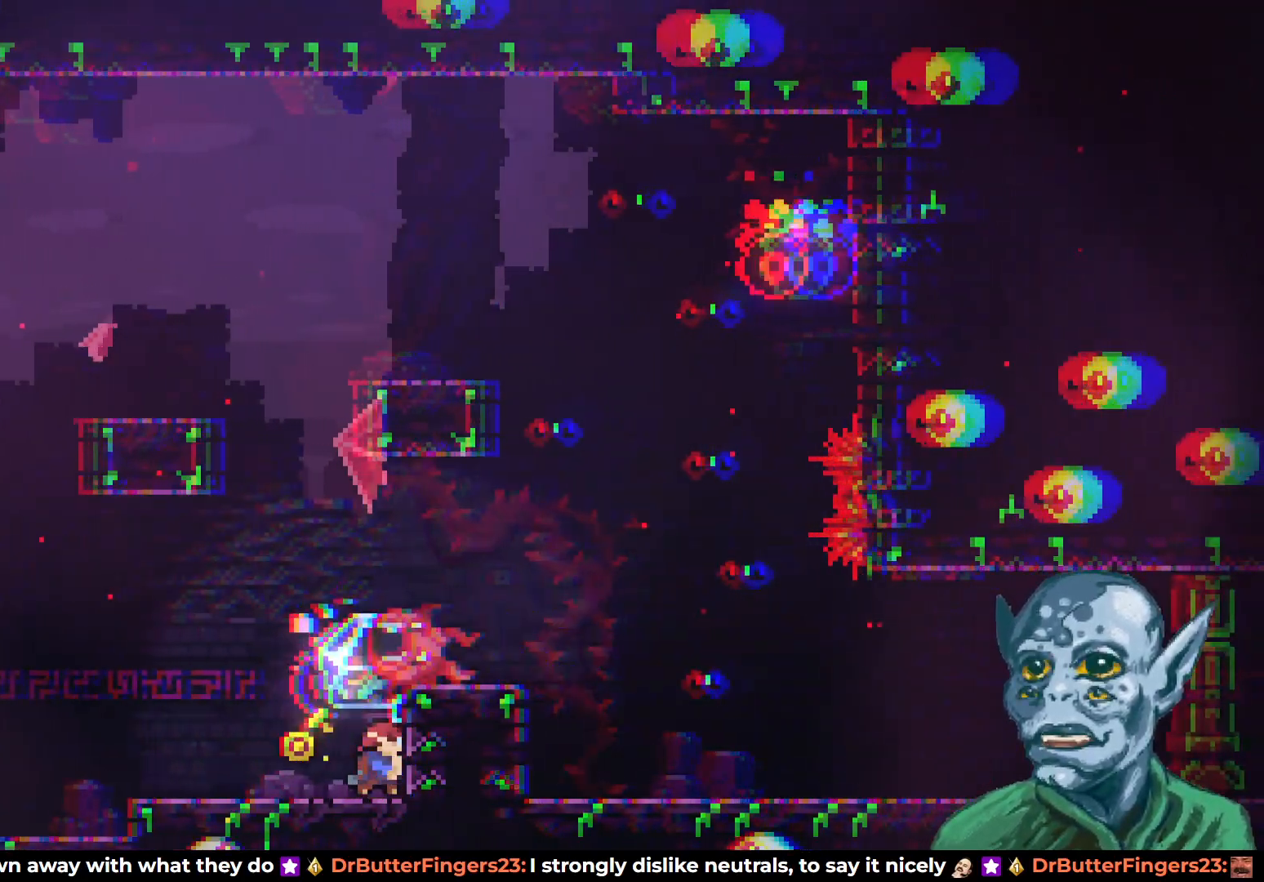
{"buttons": ["CROSS", "DPAD_LEFT"], "left_stick": "center", "right_stick": "center", "events": [[267, "DPAD_LEFT", "down"], [500, "CROSS", "down"]]}
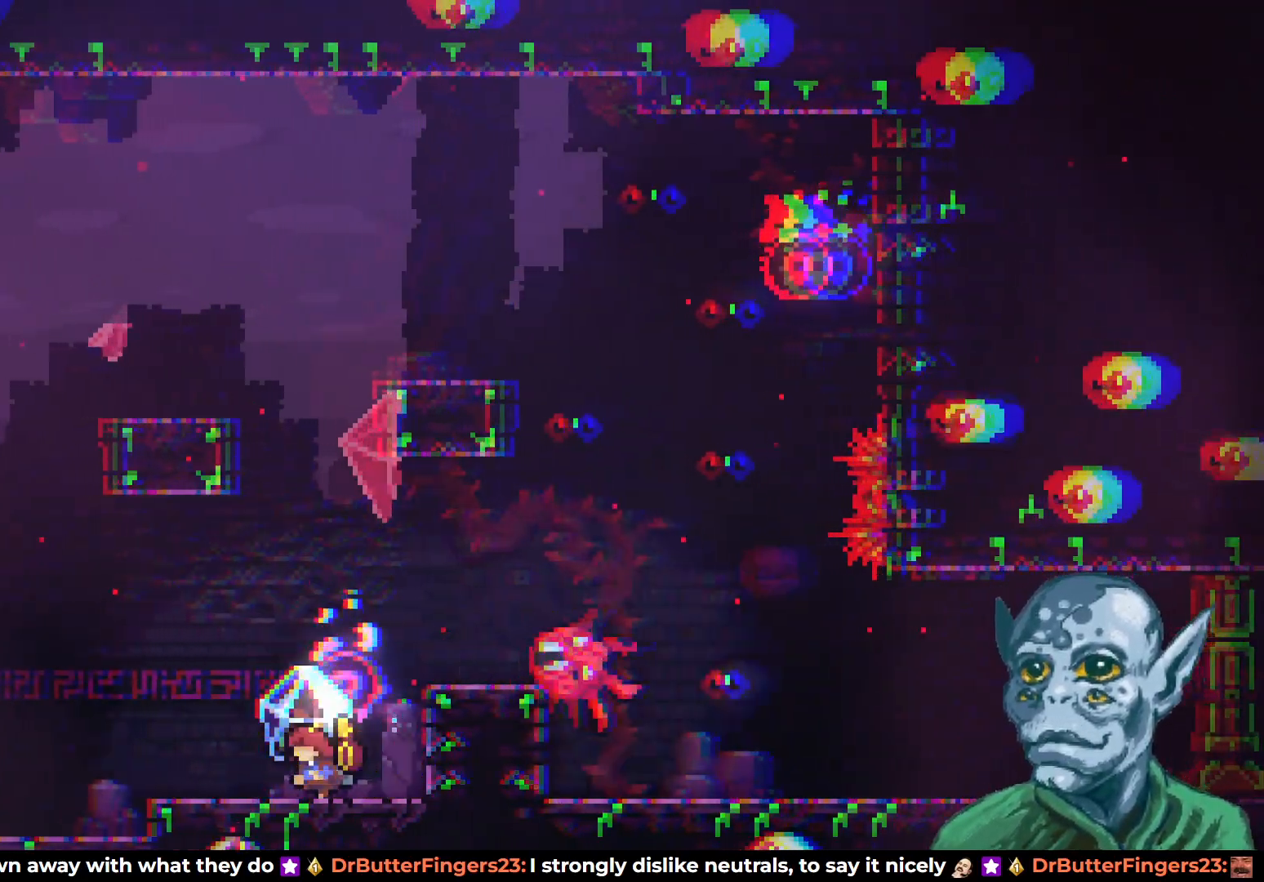
{"buttons": ["SQUARE", "DPAD_UP"], "left_stick": "center", "right_stick": "center", "events": [[200, "DPAD_UP", "down"], [233, "DPAD_LEFT", "up"], [350, "CROSS", "up"], [417, "SQUARE", "down"]]}
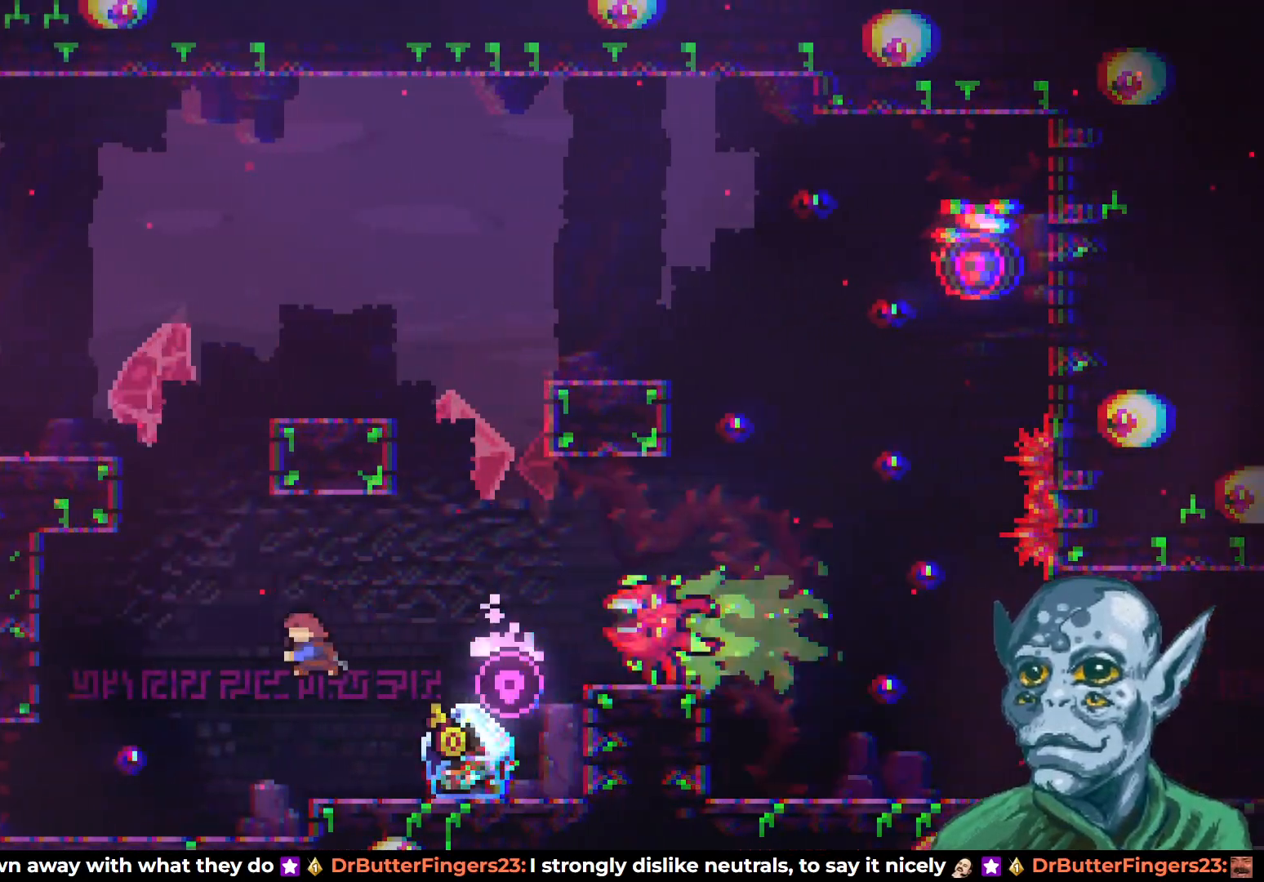
{"buttons": ["DPAD_RIGHT"], "left_stick": "center", "right_stick": "center", "events": [[83, "DPAD_RIGHT", "down"], [117, "DPAD_UP", "up"], [200, "SQUARE", "up"]]}
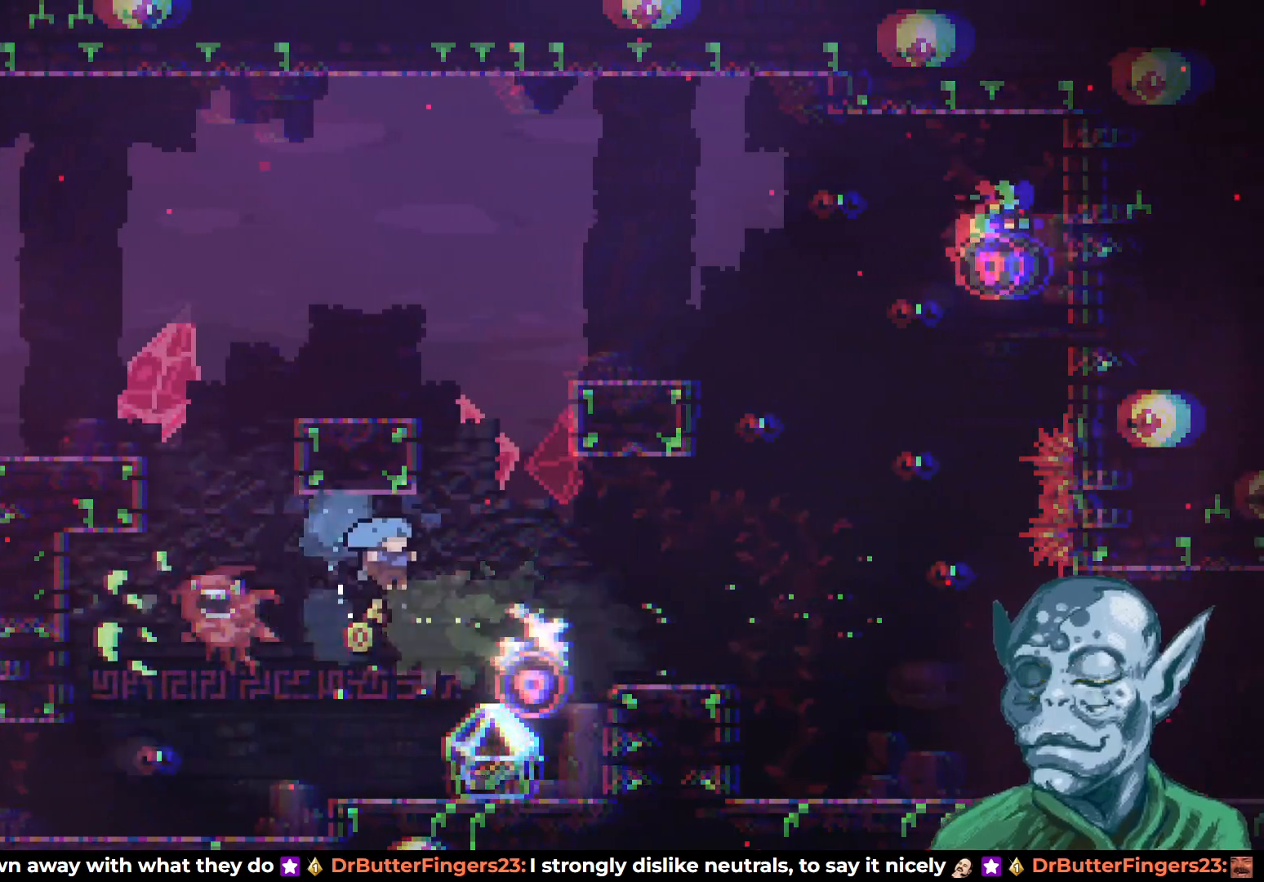
{"buttons": ["R2", "DPAD_RIGHT"], "left_stick": "center", "right_stick": "center", "events": [[267, "DPAD_RIGHT", "up"], [267, "R2", "down"], [400, "DPAD_RIGHT", "down"]]}
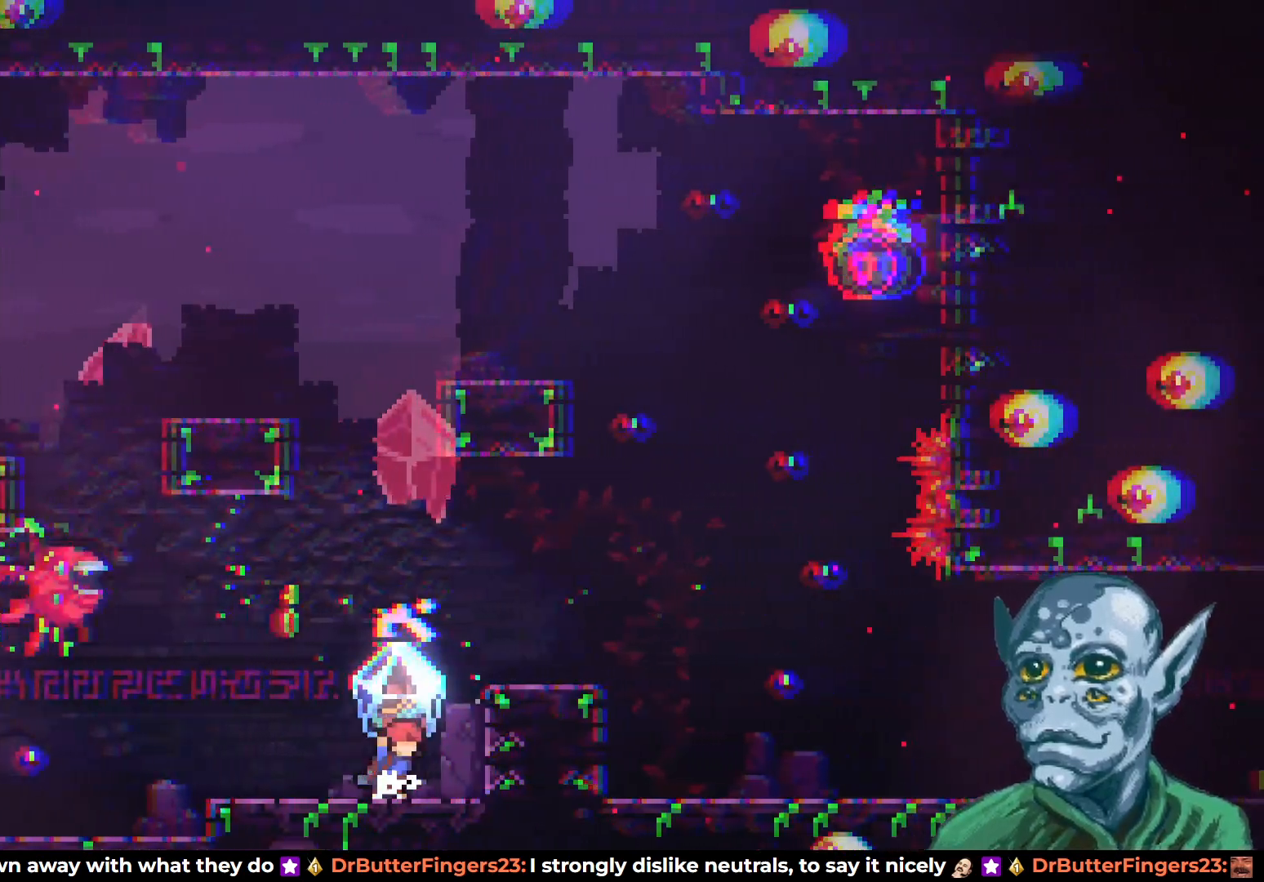
{"buttons": ["R2", "DPAD_RIGHT"], "left_stick": "center", "right_stick": "center", "events": [[17, "CROSS", "down"], [317, "CROSS", "up"]]}
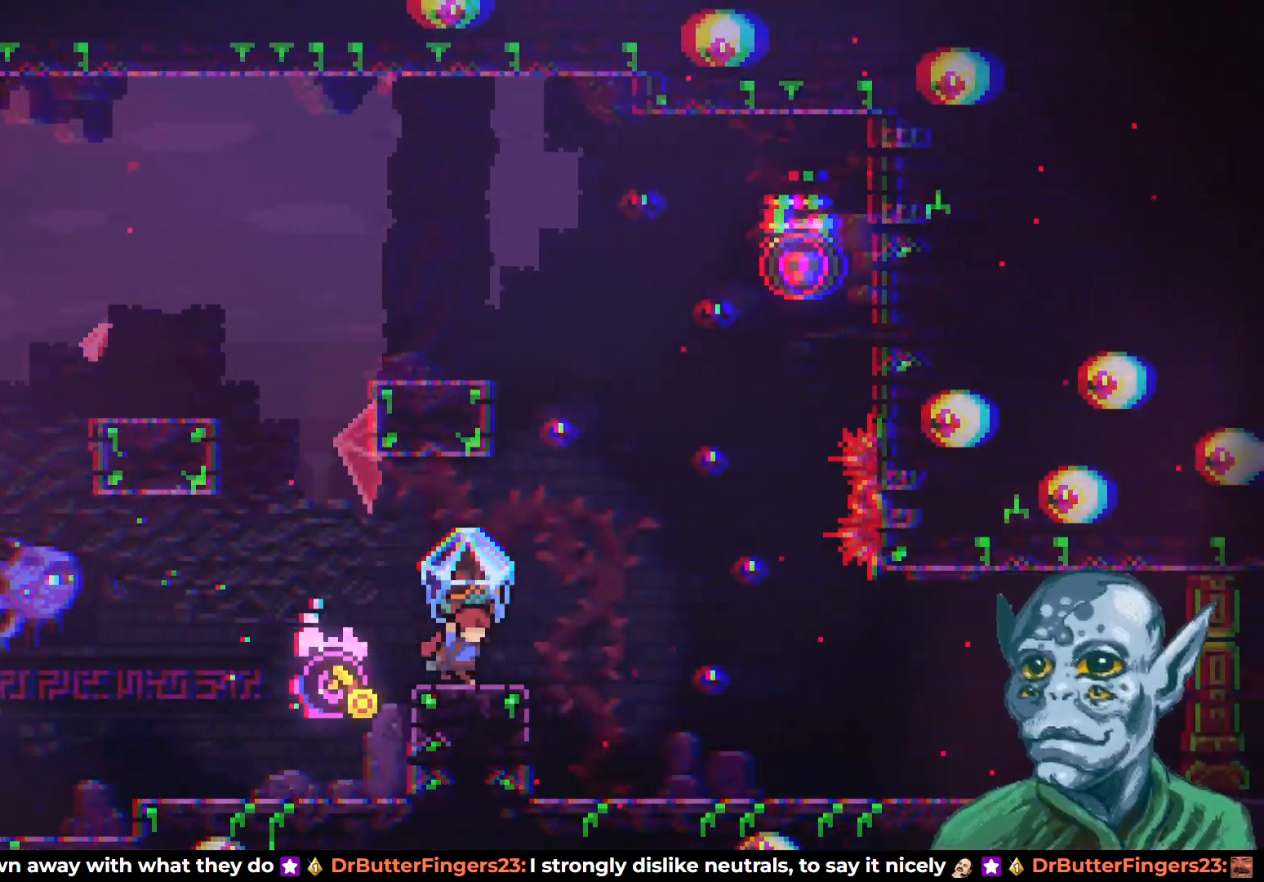
{"buttons": ["R2", "DPAD_LEFT"], "left_stick": "center", "right_stick": "center", "events": [[333, "DPAD_RIGHT", "up"], [383, "DPAD_LEFT", "down"]]}
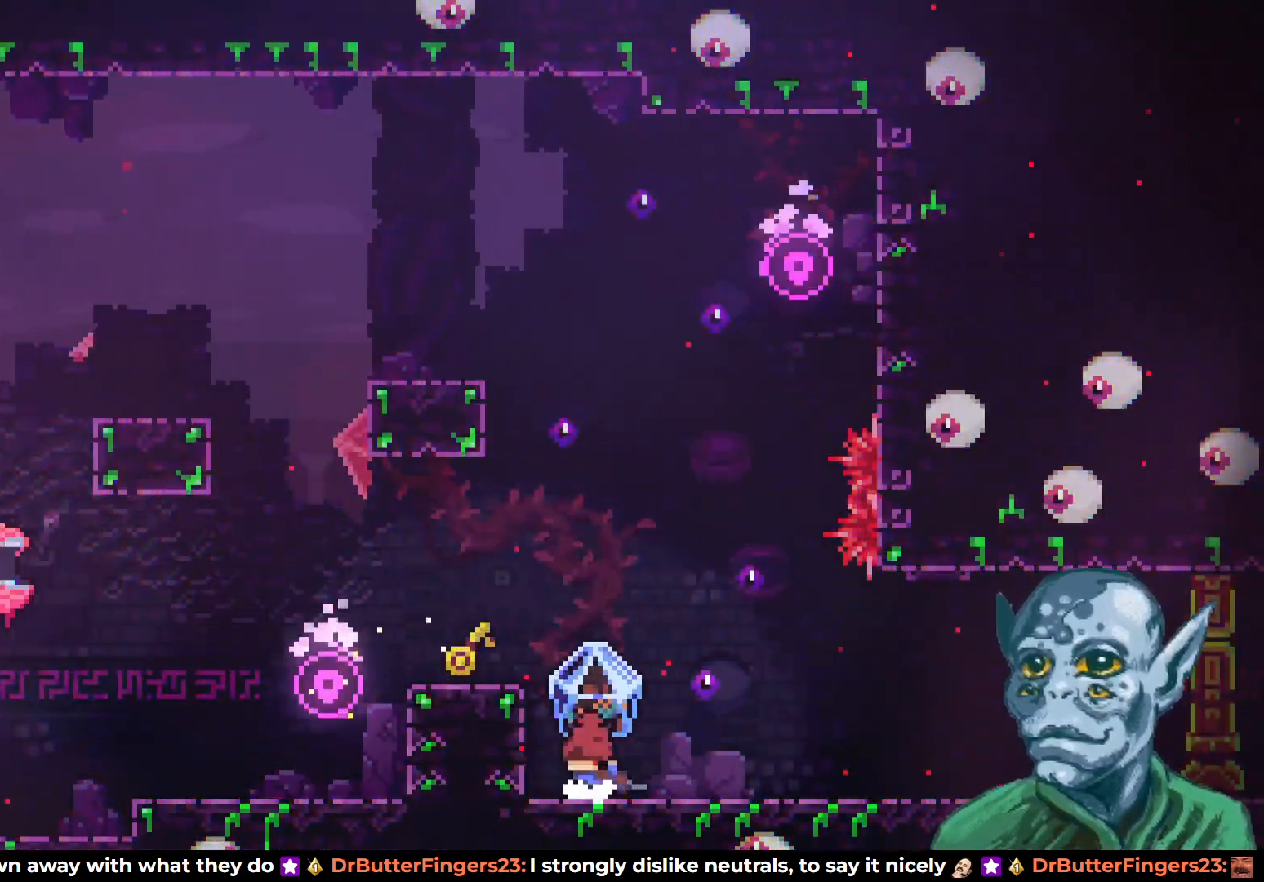
{"buttons": ["R2"], "left_stick": "center", "right_stick": "center", "events": [[317, "DPAD_LEFT", "up"]]}
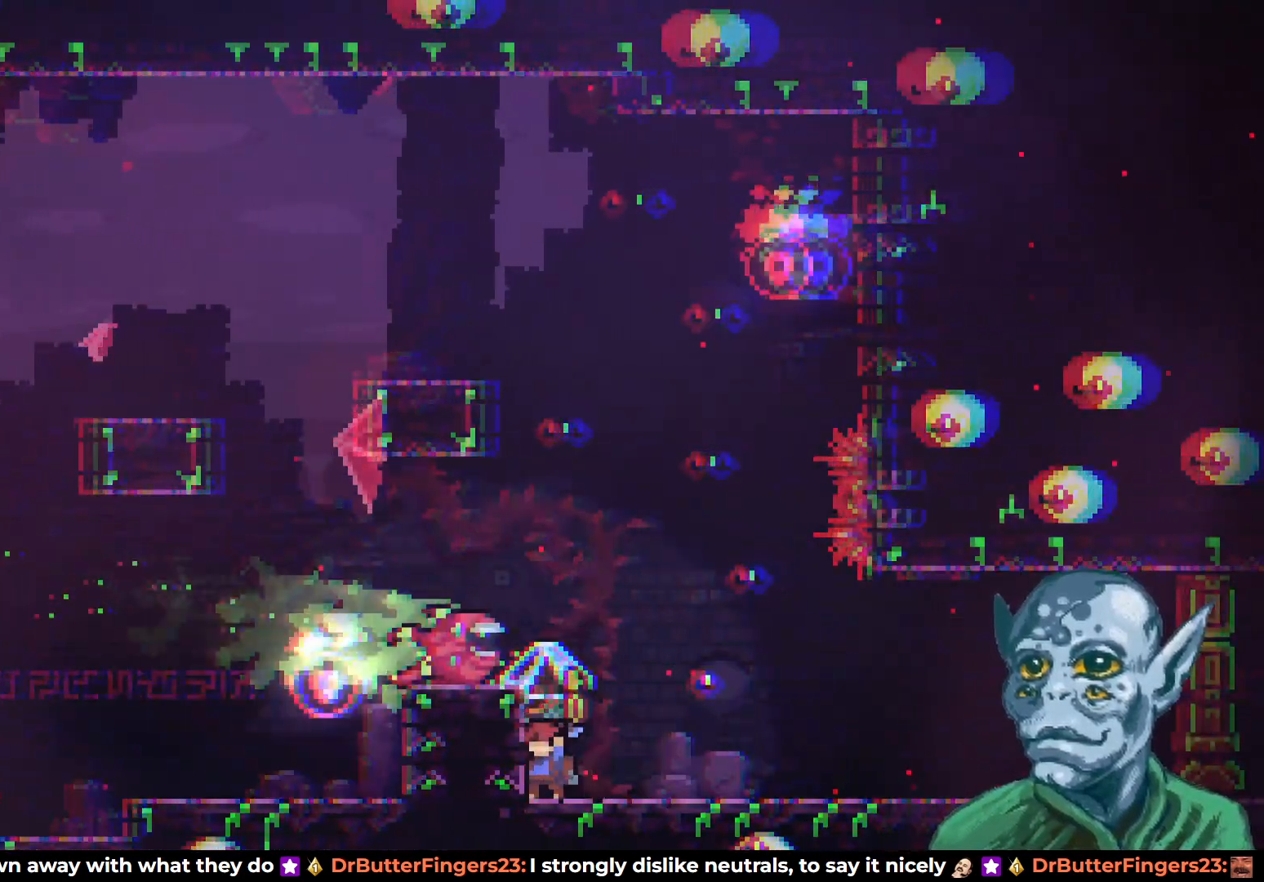
{"buttons": ["R2"], "left_stick": "center", "right_stick": "center", "events": []}
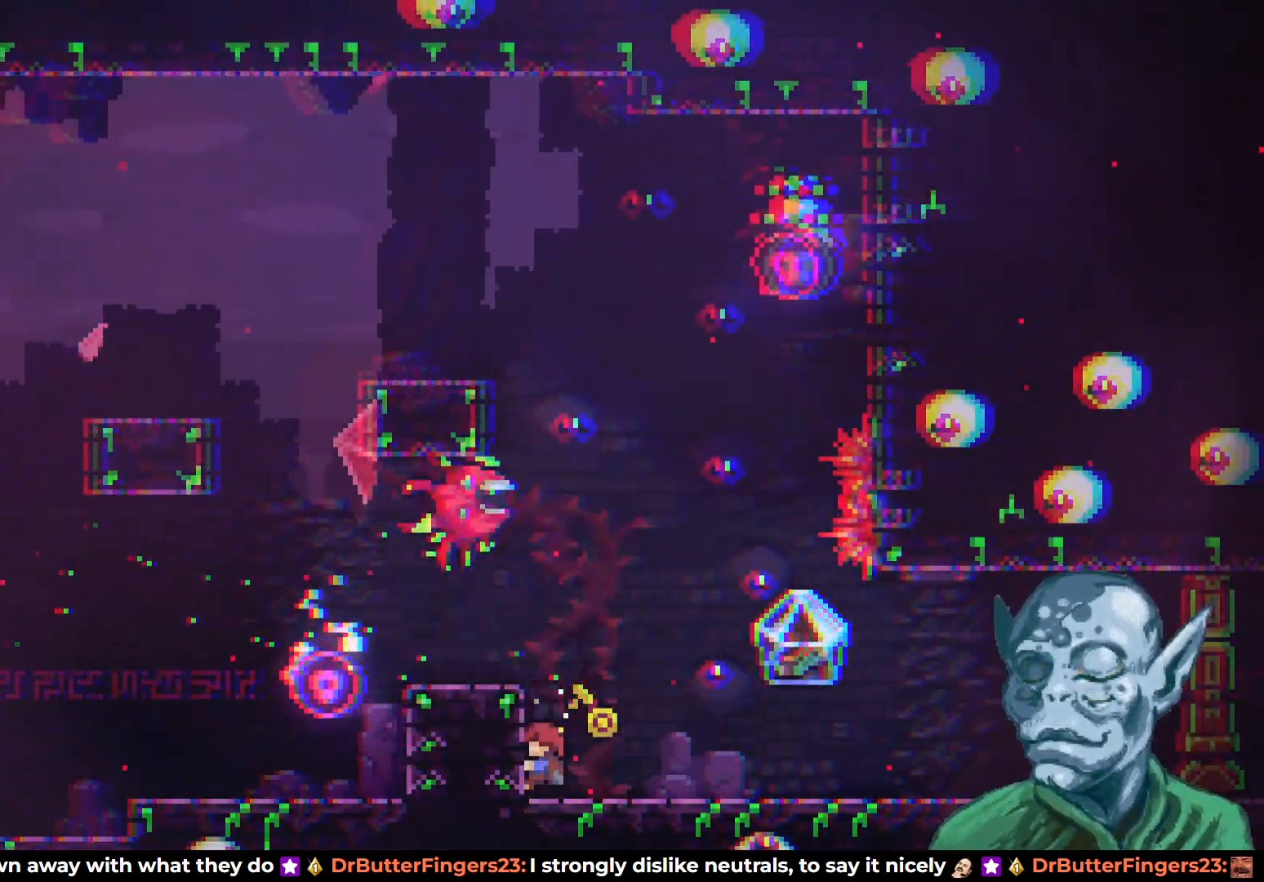
{"buttons": ["DPAD_RIGHT"], "left_stick": "center", "right_stick": "center", "events": [[50, "DPAD_RIGHT", "down"], [183, "R2", "up"]]}
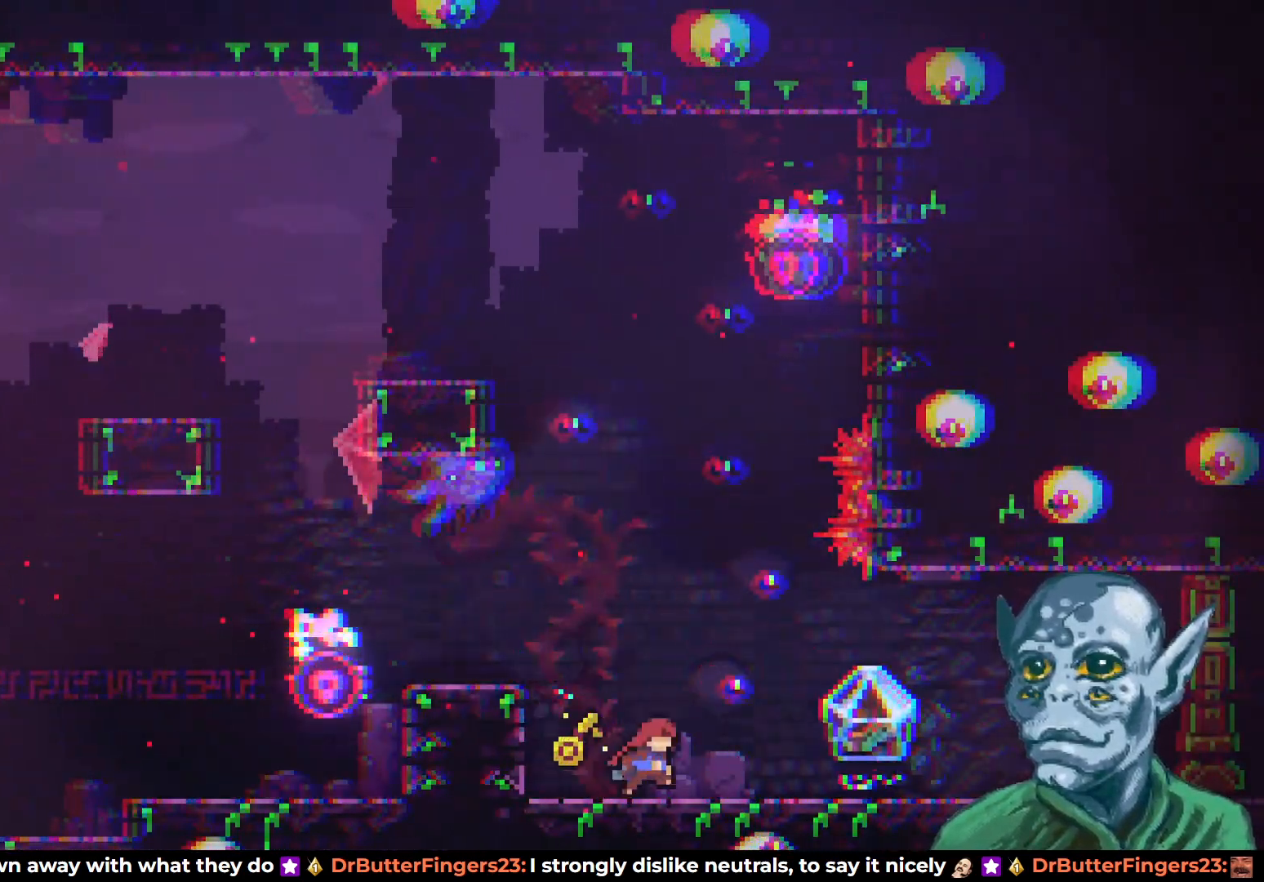
{"buttons": ["R2", "DPAD_RIGHT"], "left_stick": "center", "right_stick": "center", "events": [[500, "R2", "down"]]}
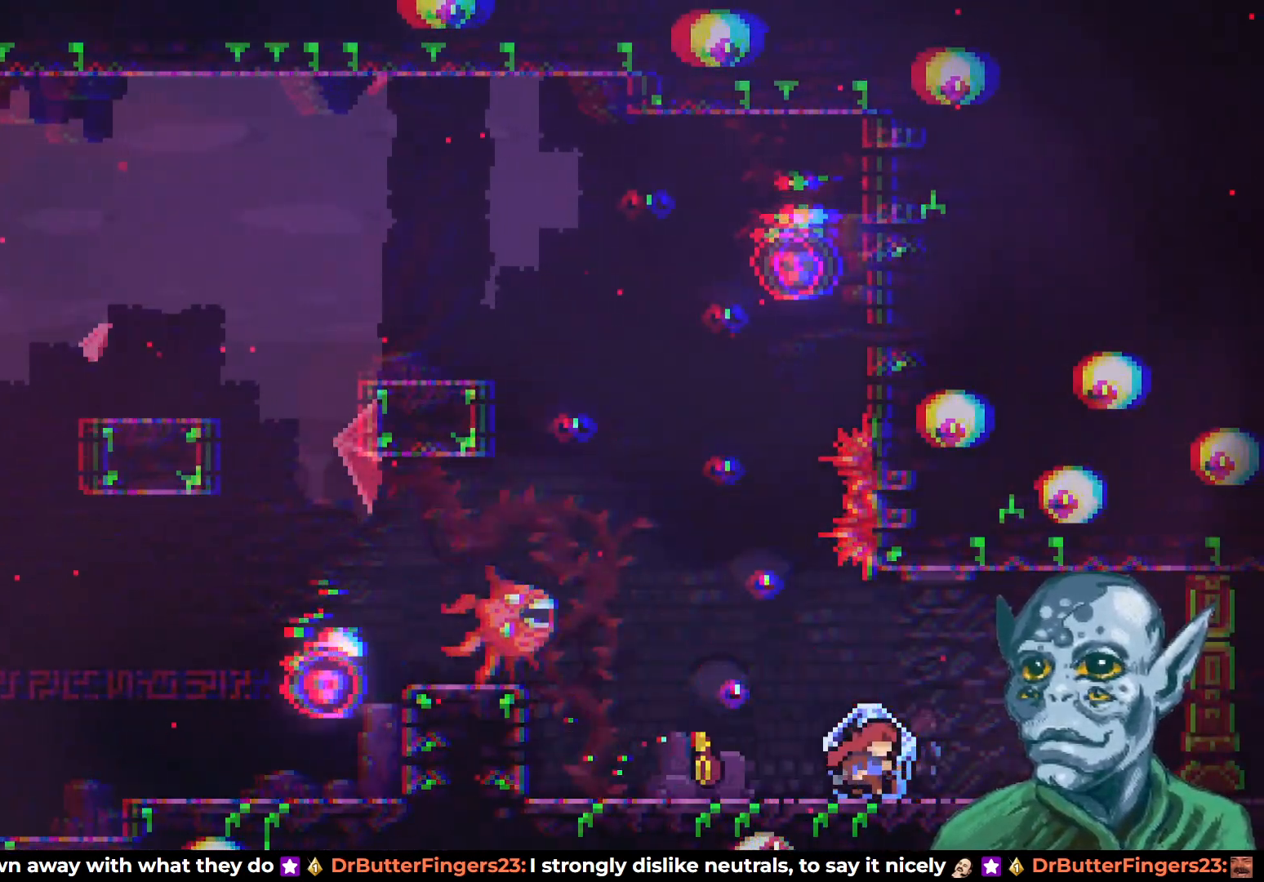
{"buttons": ["R2", "DPAD_RIGHT"], "left_stick": "center", "right_stick": "center", "events": []}